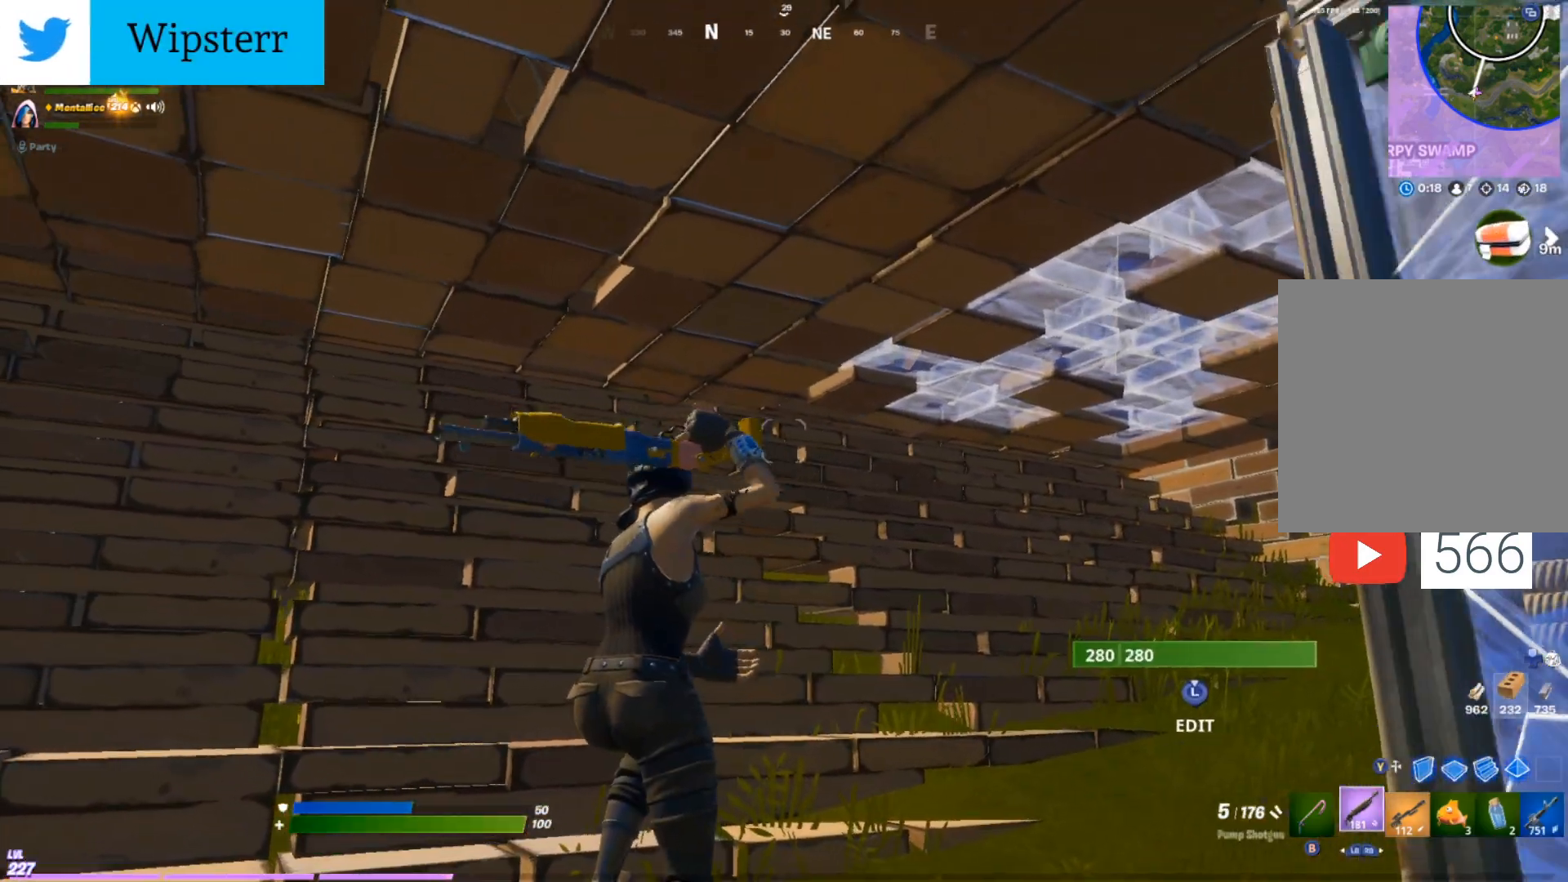
Gameplay with a controller (Xbox layout); each line is a JSON object with the inputs held at the frame after it. "events" lists button and stick changes between this image and that frame as [ms after this image, input, new state], when the widget could be followed in between.
{"buttons": ["X"], "left_stick": "center", "right_stick": "center", "events": [[283, "X", "down"], [367, "X", "up"], [483, "X", "down"]]}
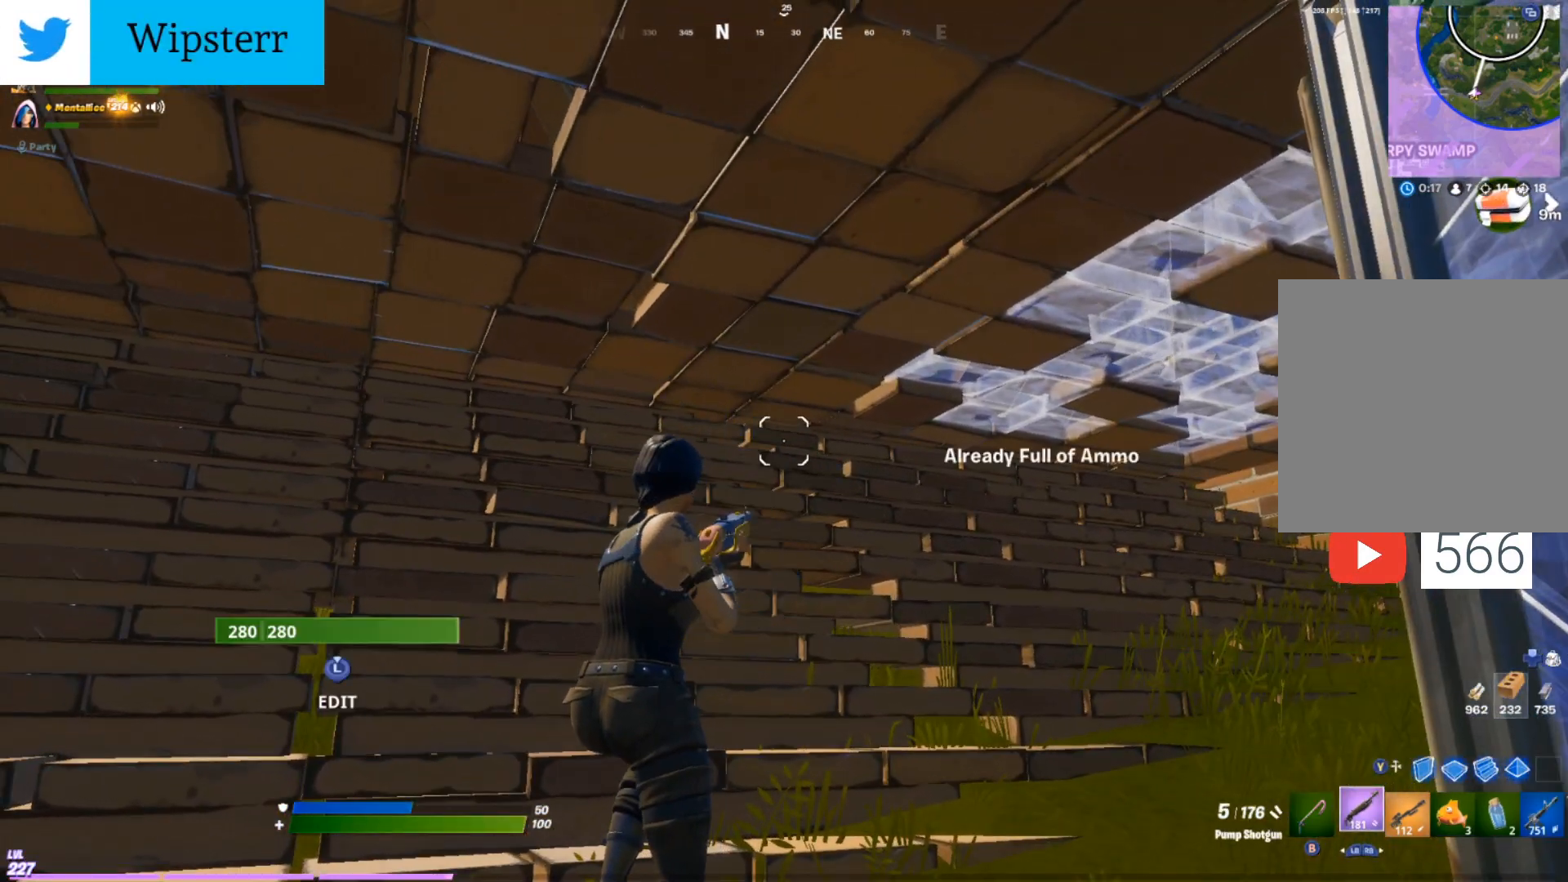
{"buttons": [], "left_stick": "center", "right_stick": "center", "events": [[67, "X", "up"], [267, "R1", "down"], [383, "R1", "up"]]}
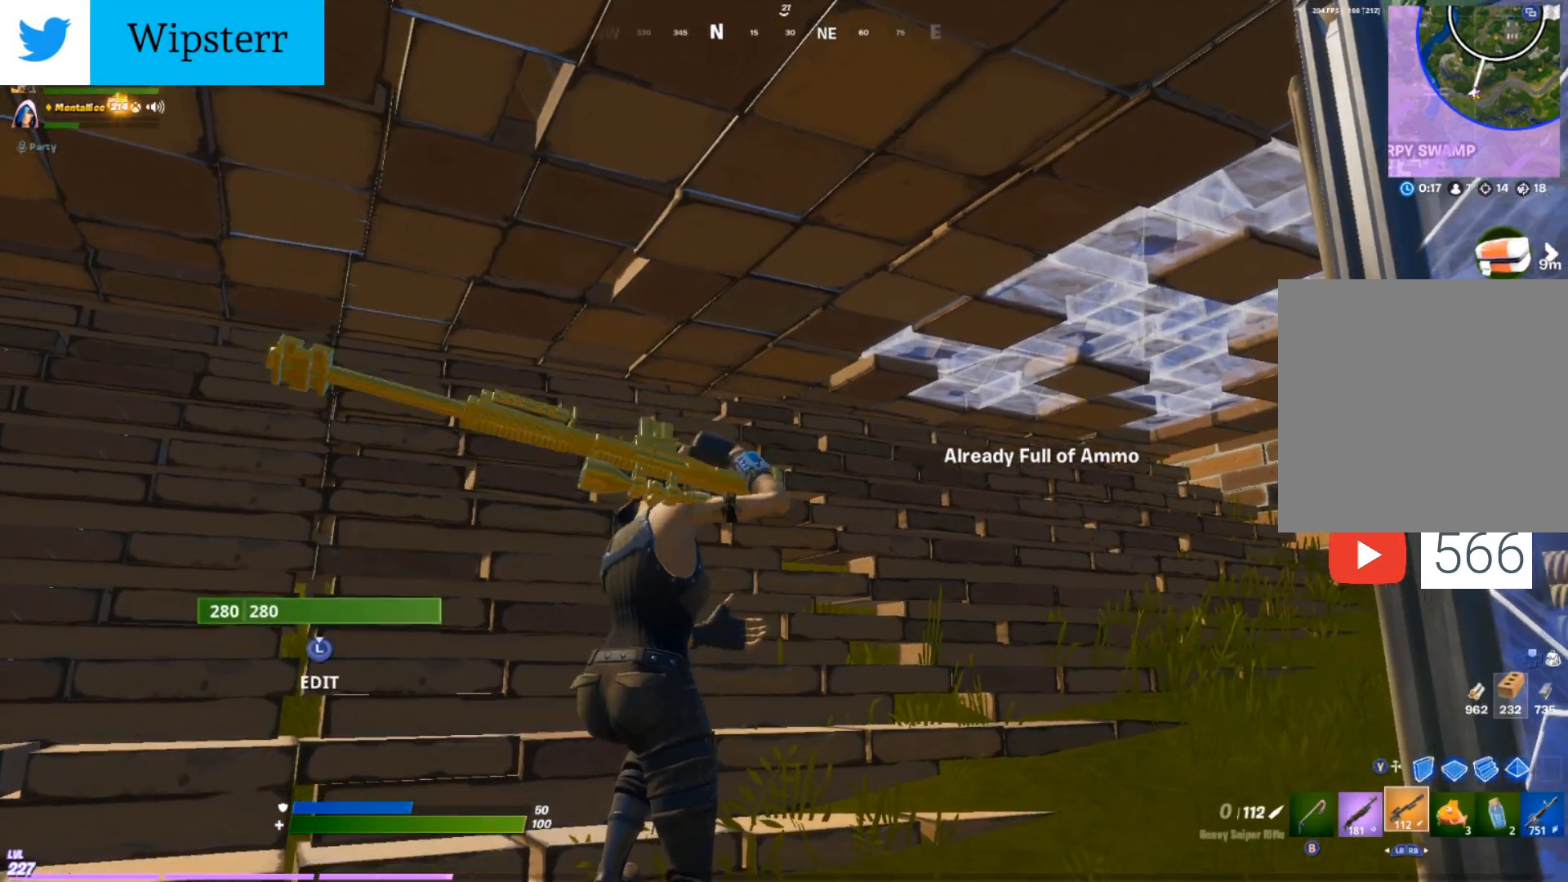
{"buttons": [], "left_stick": "center", "right_stick": "center", "events": [[100, "right_stick", "down-right"], [433, "right_stick", "center"]]}
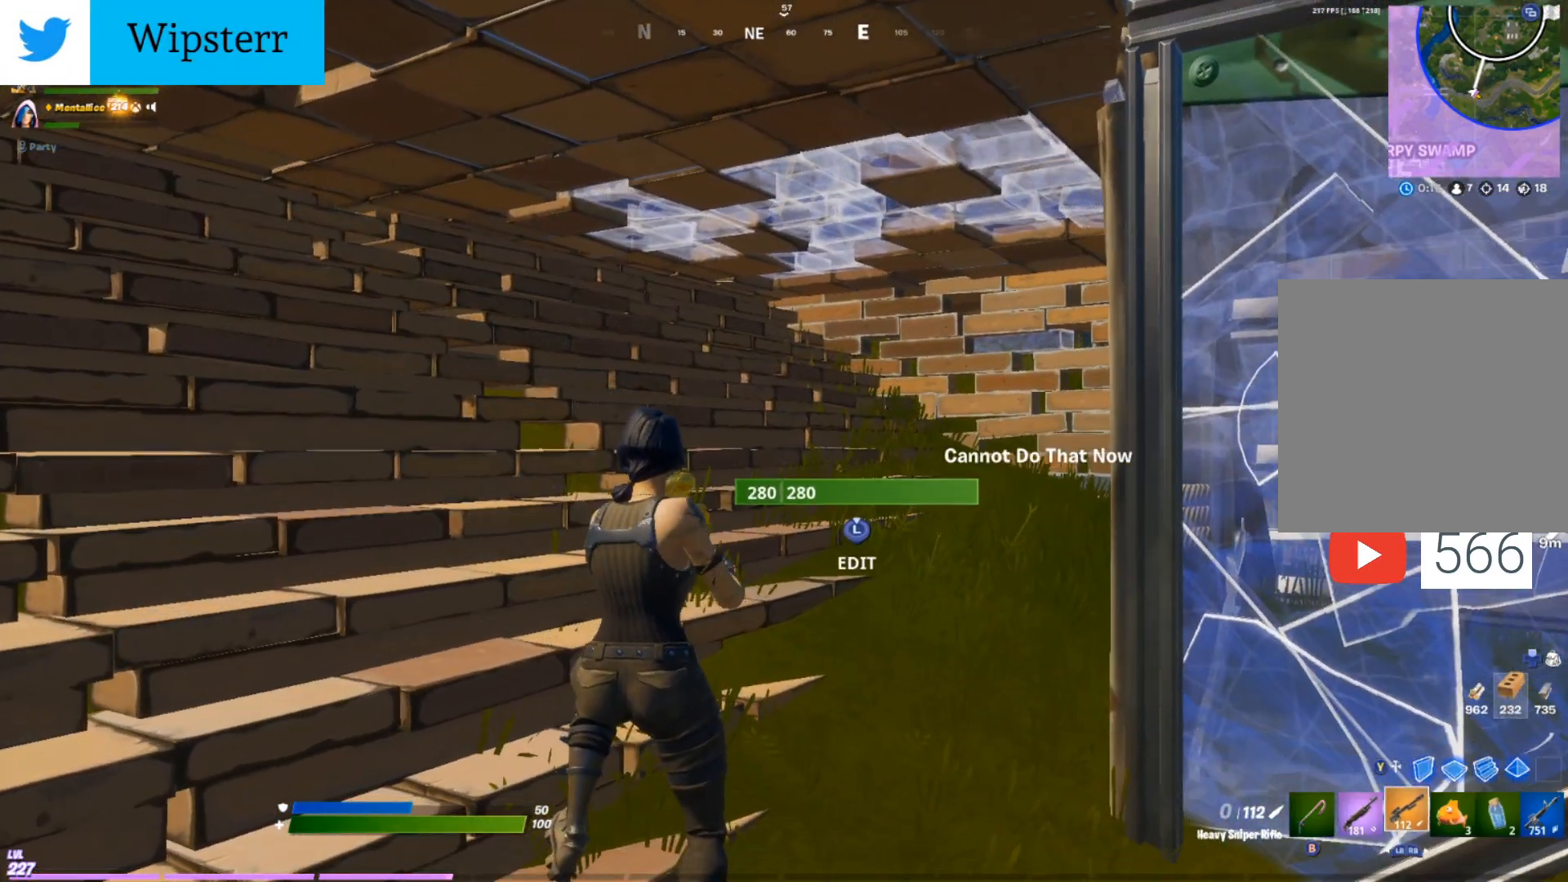
{"buttons": [], "left_stick": "center", "right_stick": "center", "events": [[33, "left_stick", "up-left"], [167, "DPAD_LEFT", "down"], [167, "right_stick", "right"], [300, "DPAD_LEFT", "up"], [333, "right_stick", "center"], [483, "left_stick", "center"]]}
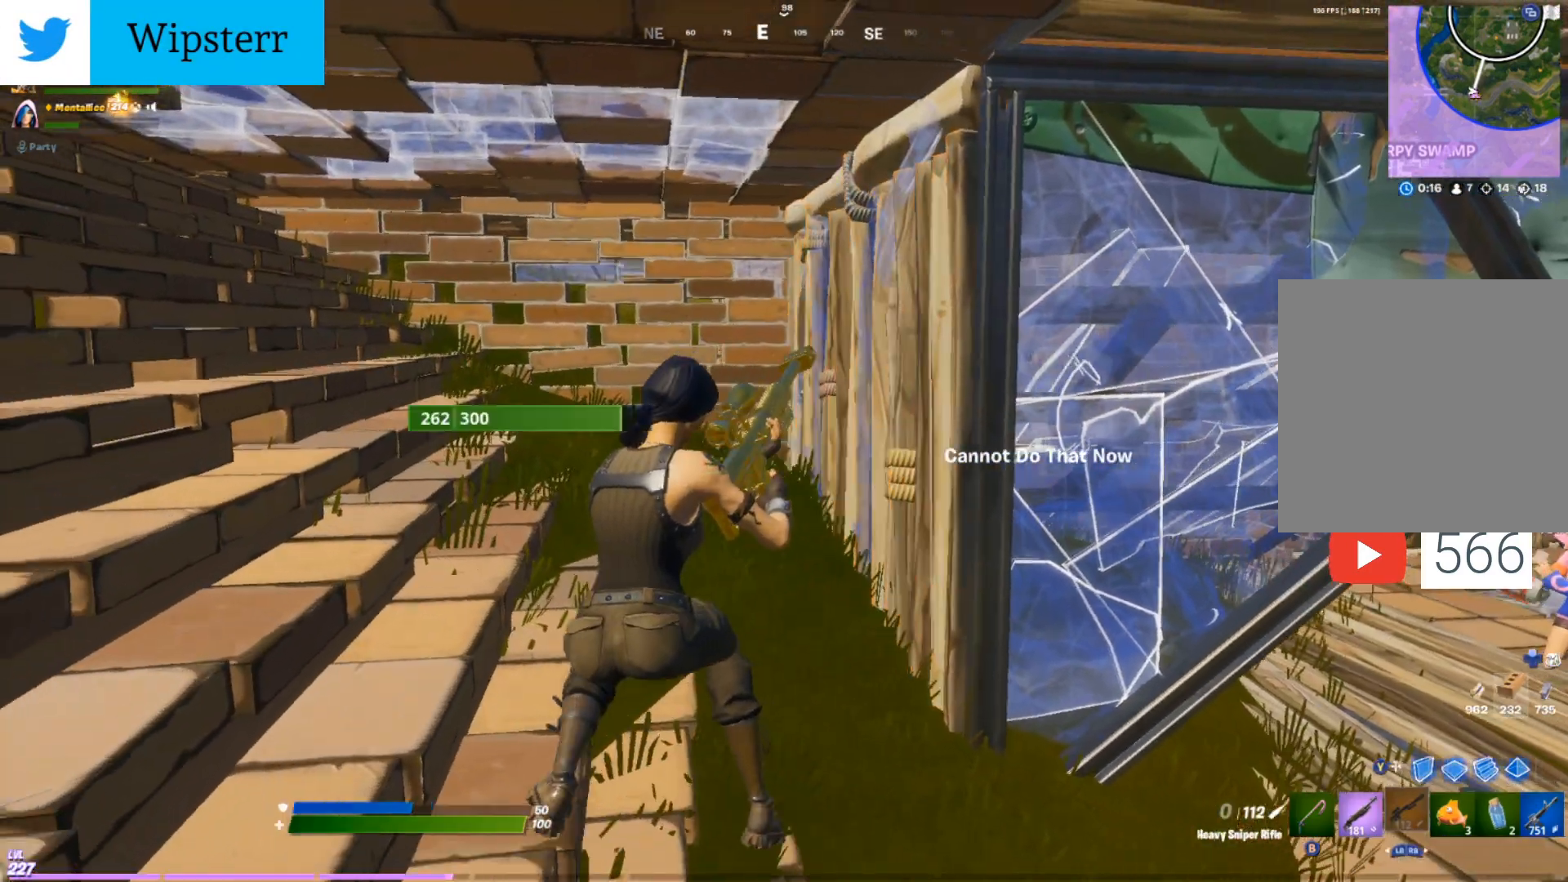
{"buttons": [], "left_stick": "center", "right_stick": "center", "events": []}
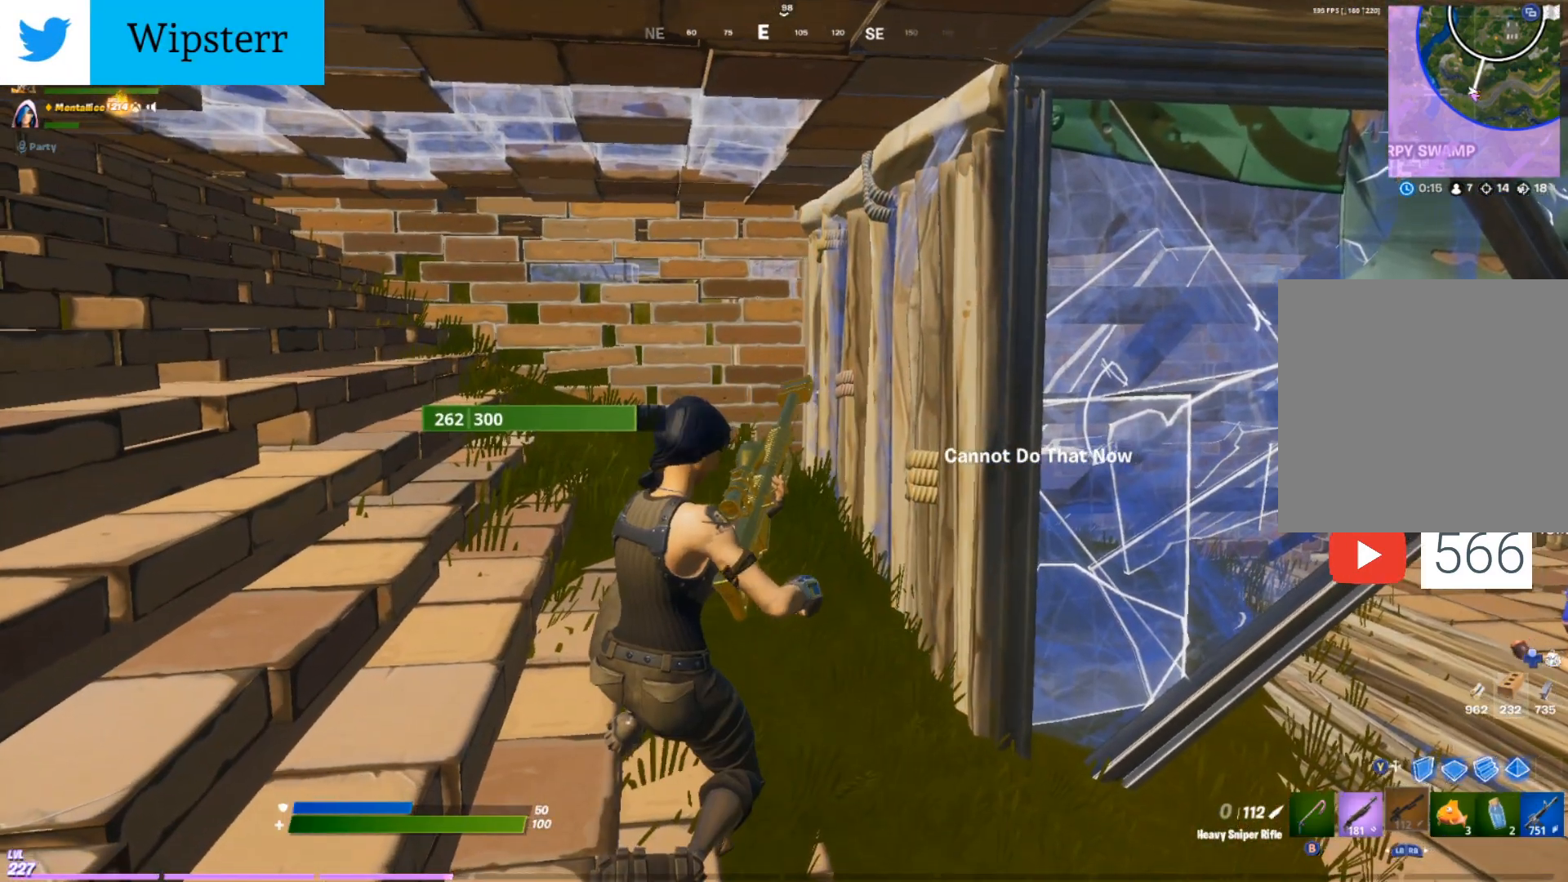
{"buttons": [], "left_stick": "center", "right_stick": "center", "events": [[33, "right_stick", "left"], [183, "right_stick", "center"], [250, "left_stick", "right"], [400, "left_stick", "center"]]}
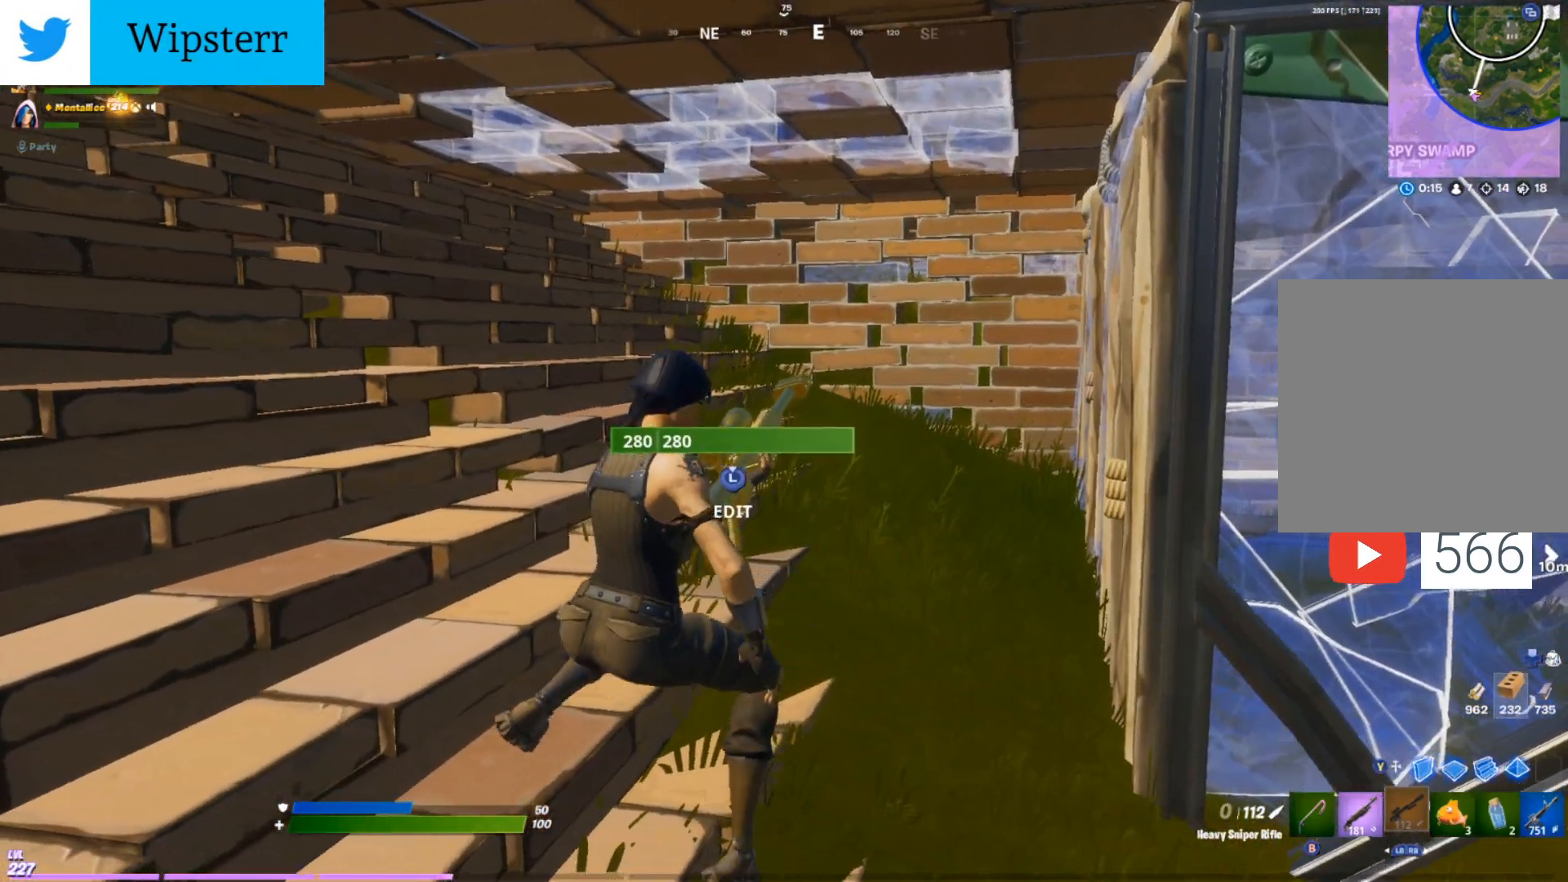
{"buttons": [], "left_stick": "center", "right_stick": "center", "events": []}
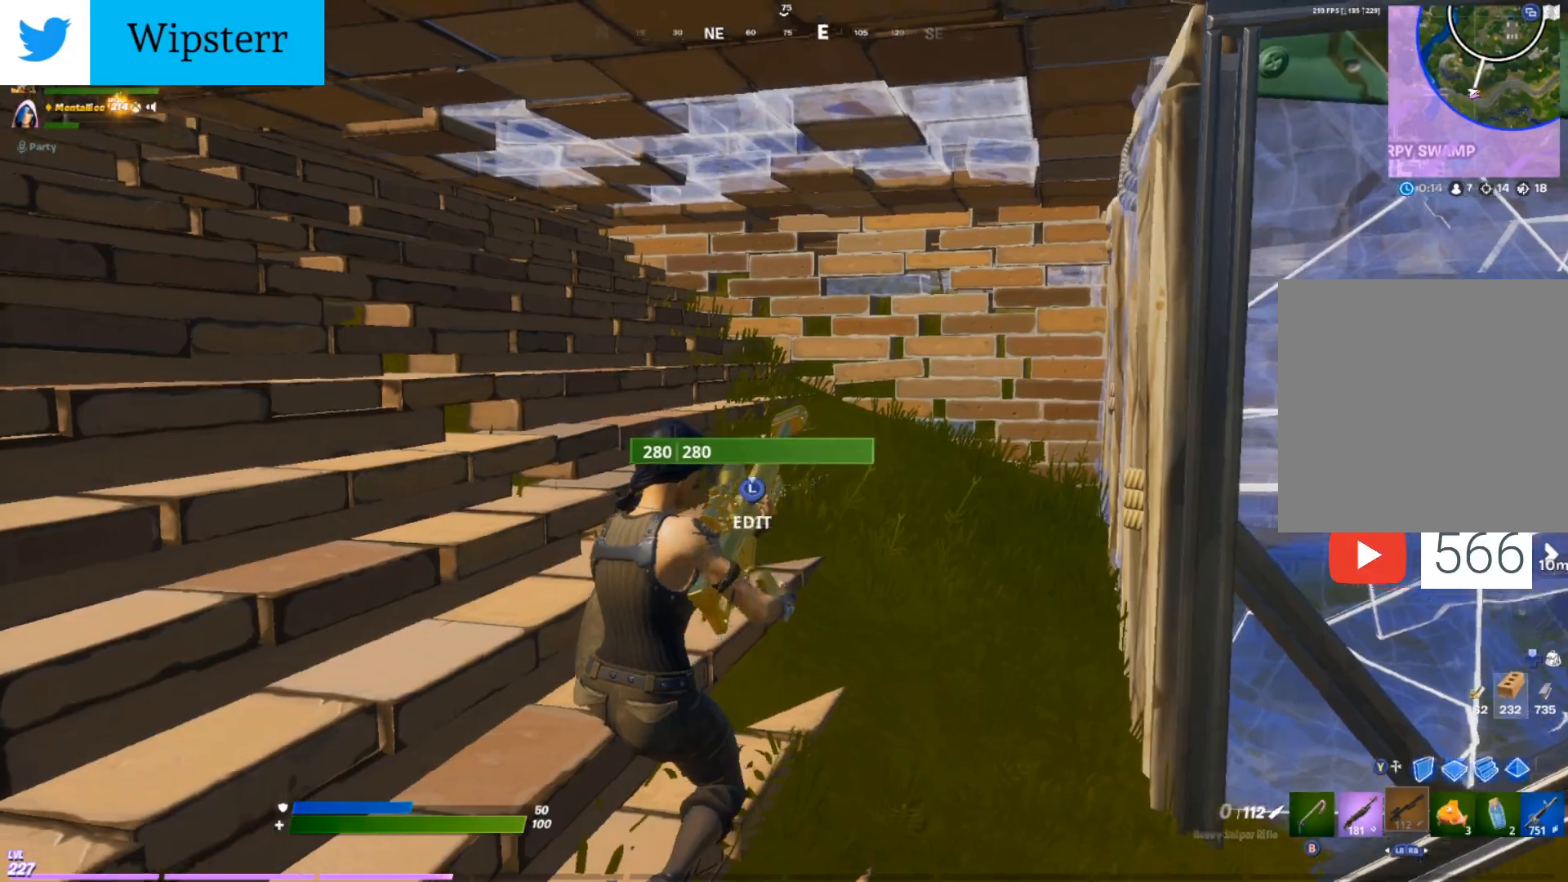
{"buttons": [], "left_stick": "center", "right_stick": "center", "events": []}
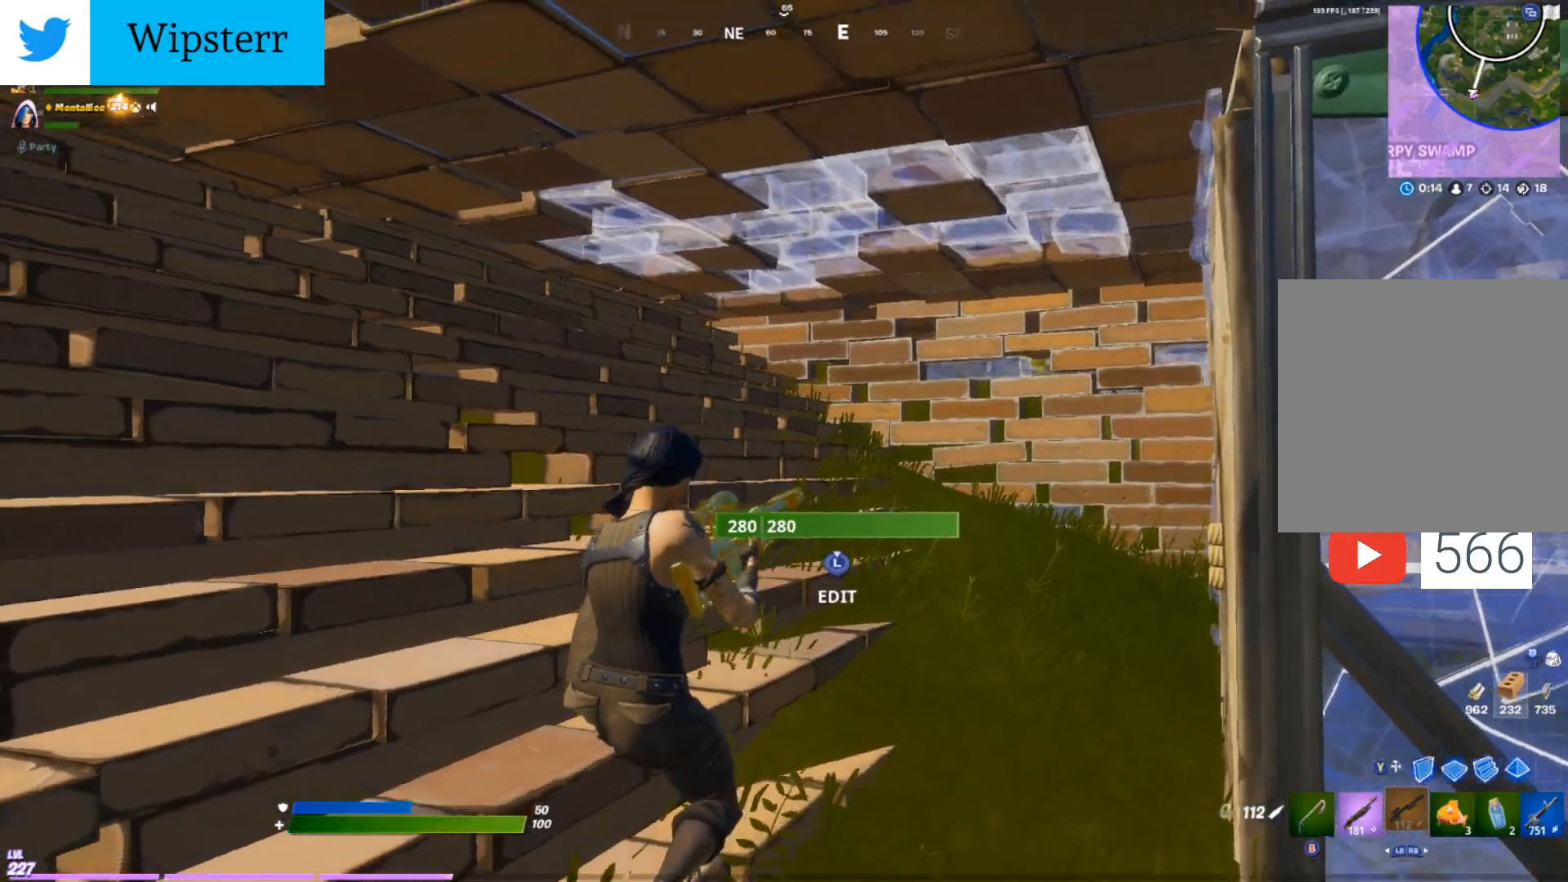
{"buttons": [], "left_stick": "right", "right_stick": "left", "events": [[450, "left_stick", "right"], [450, "right_stick", "left"]]}
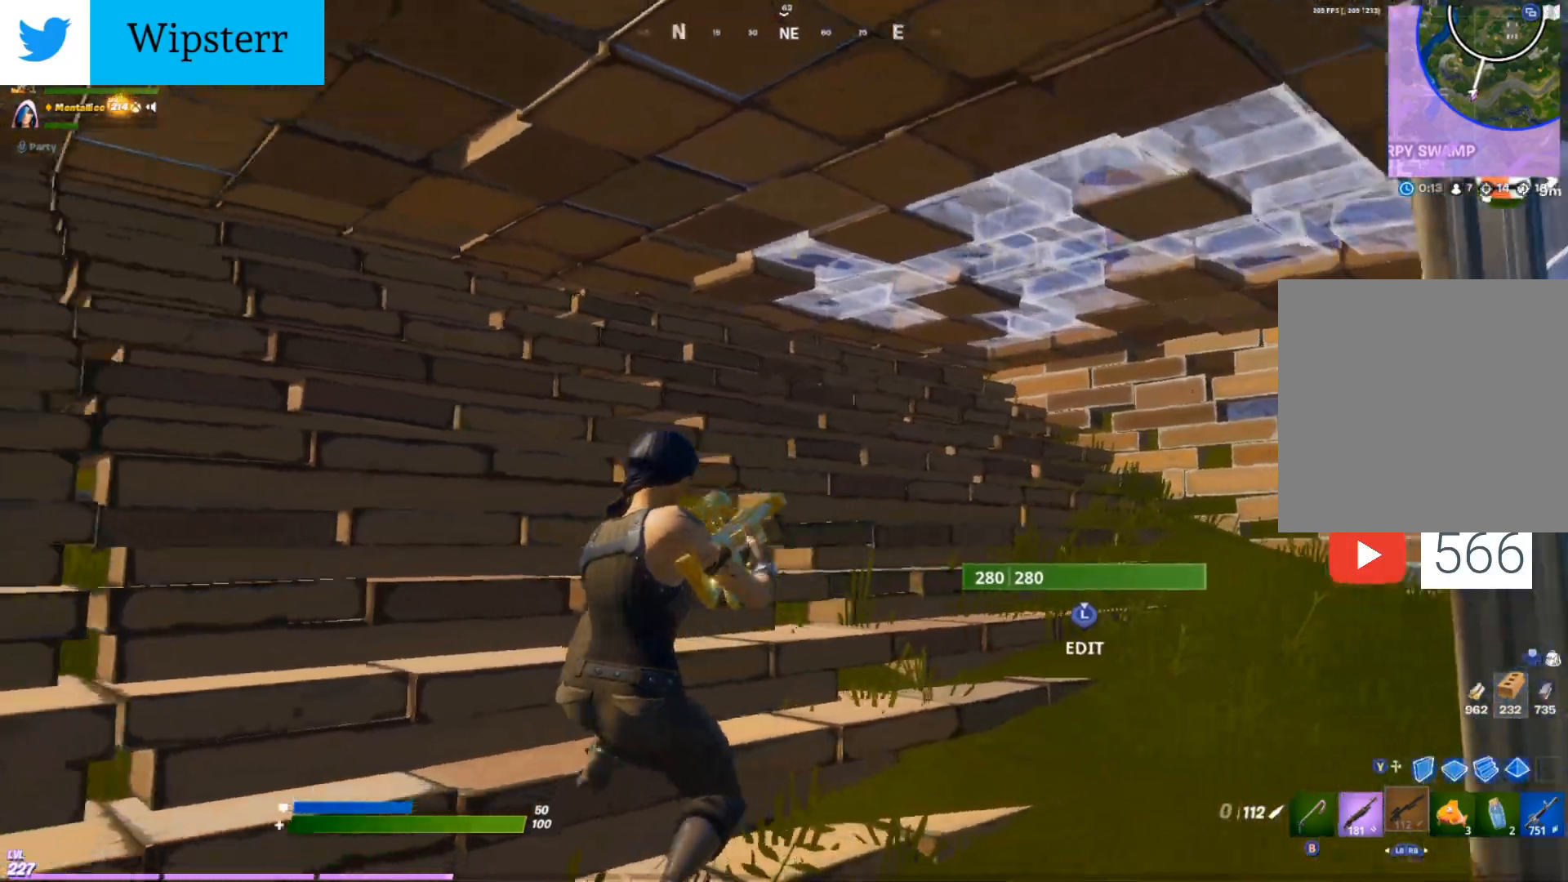
{"buttons": [], "left_stick": "center", "right_stick": "center", "events": [[150, "right_stick", "up-left"], [167, "left_stick", "center"], [183, "DPAD_LEFT", "down"], [250, "right_stick", "center"], [383, "DPAD_LEFT", "up"]]}
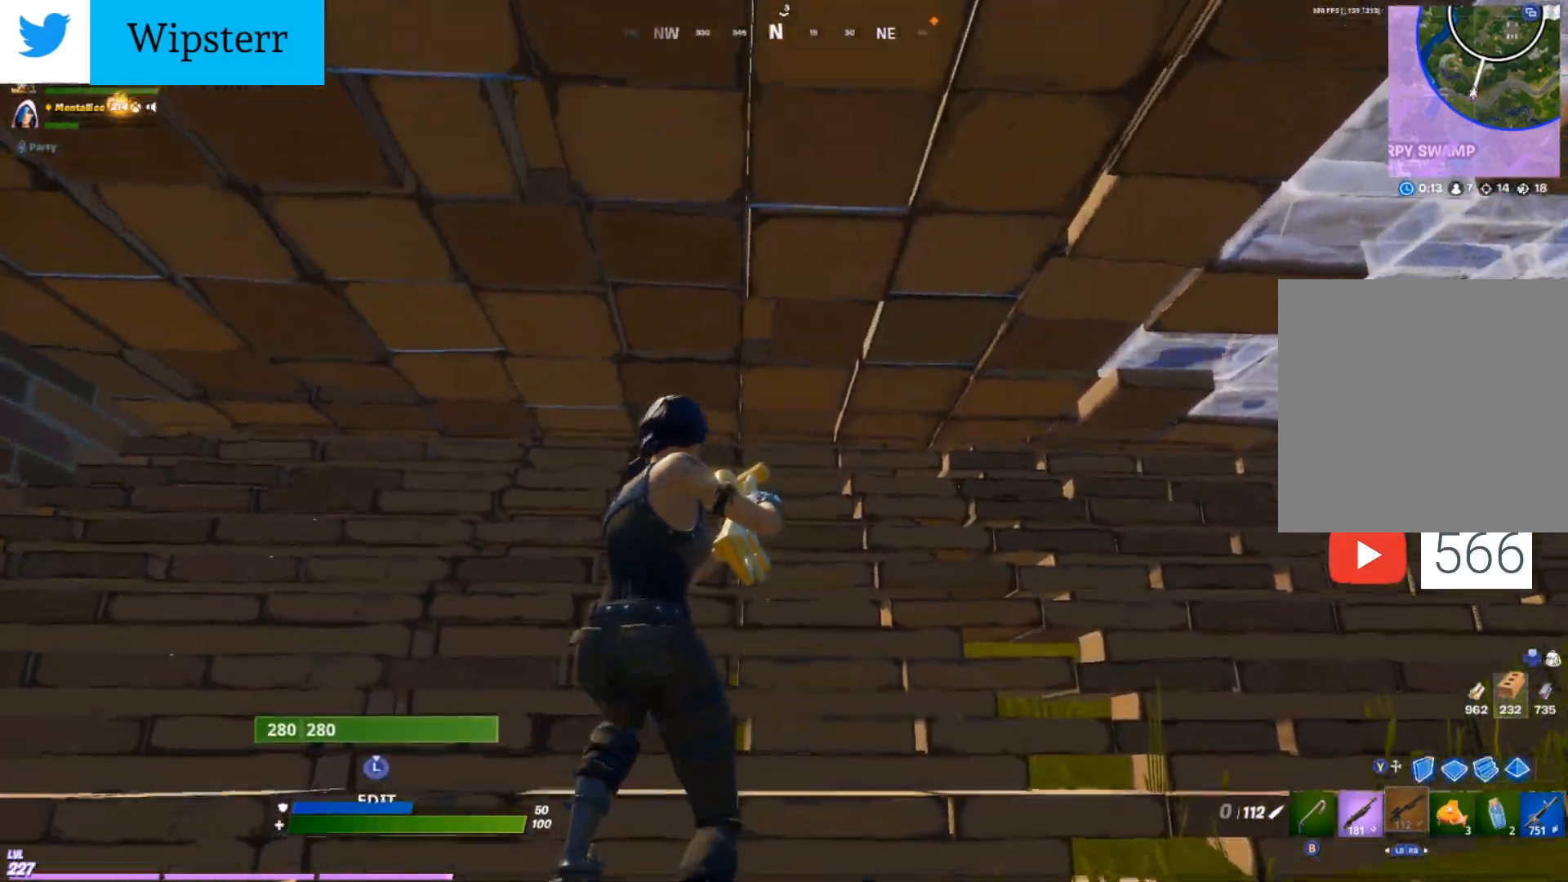
{"buttons": [], "left_stick": "up", "right_stick": "center", "events": [[83, "L1", "down"], [183, "L1", "up"], [333, "left_stick", "up"]]}
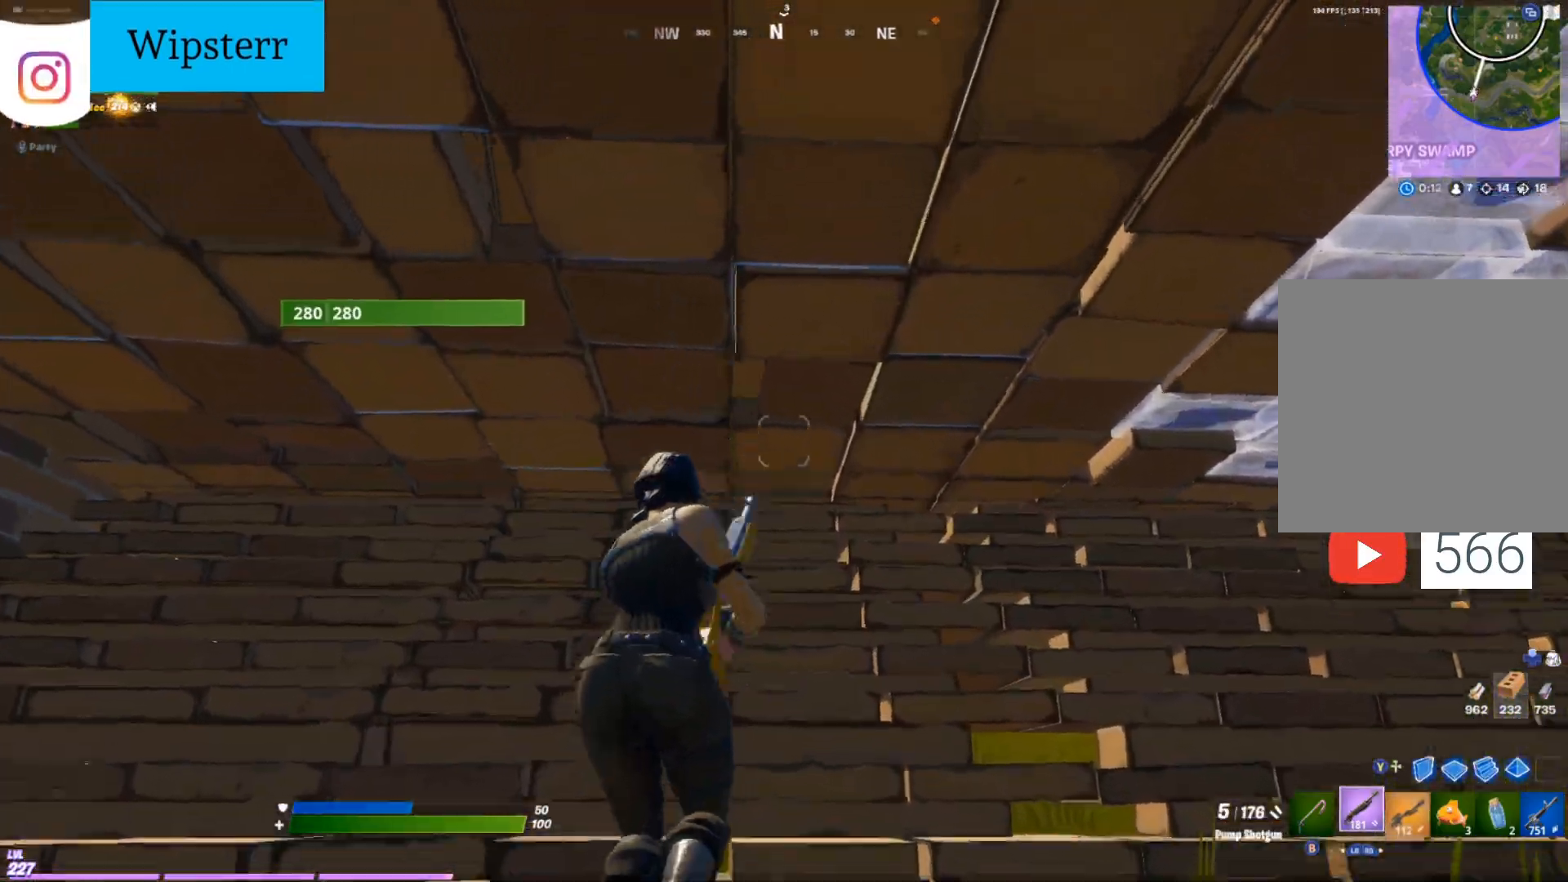
{"buttons": [], "left_stick": "up-left", "right_stick": "down-right", "events": [[100, "L3", "down"], [150, "R2", "down"], [217, "L3", "up"], [217, "R2", "up"], [283, "L3", "down"], [333, "R2", "down"], [433, "L3", "up"], [433, "R2", "up"], [433, "right_stick", "down-right"], [450, "left_stick", "up-left"]]}
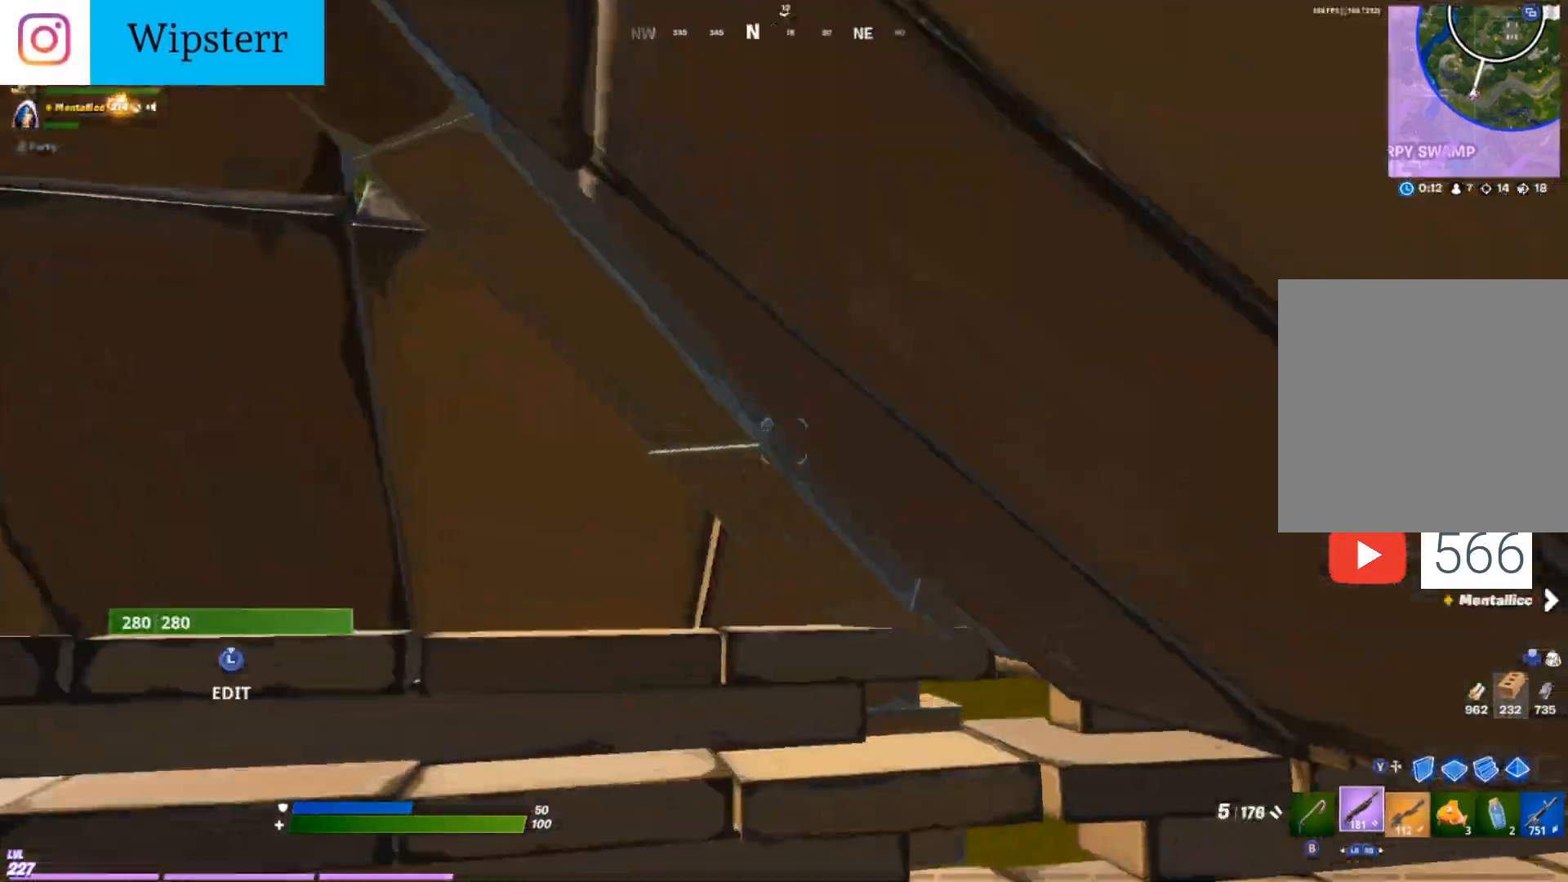
{"buttons": ["DPAD_RIGHT"], "left_stick": "up-left", "right_stick": "center", "events": [[267, "right_stick", "center"], [383, "DPAD_RIGHT", "down"]]}
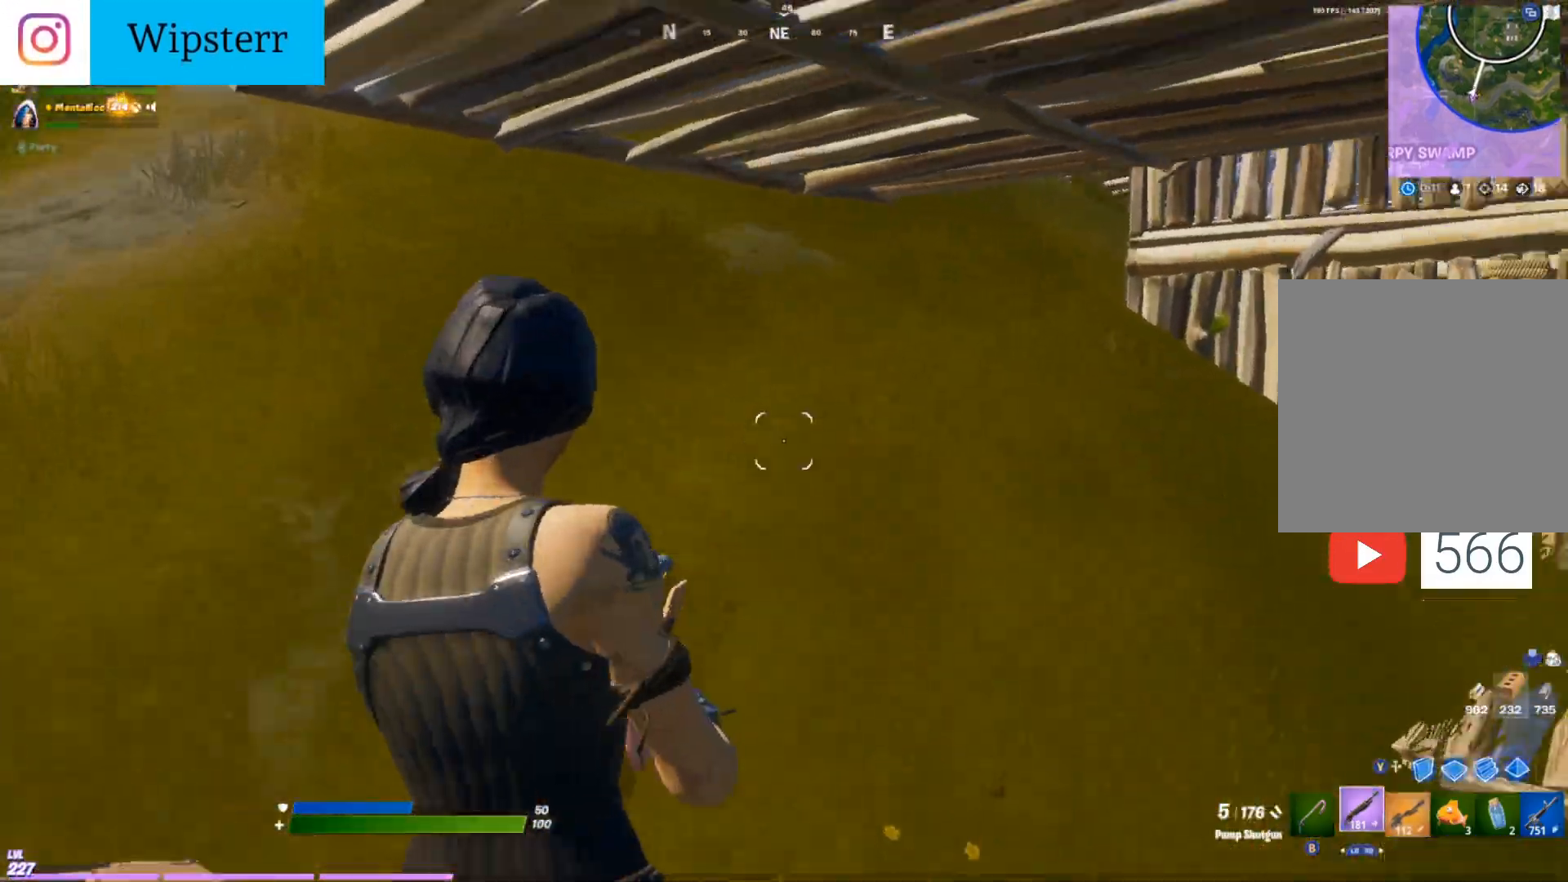
{"buttons": [], "left_stick": "down", "right_stick": "center", "events": [[33, "DPAD_RIGHT", "up"], [67, "left_stick", "down-left"], [400, "left_stick", "down"]]}
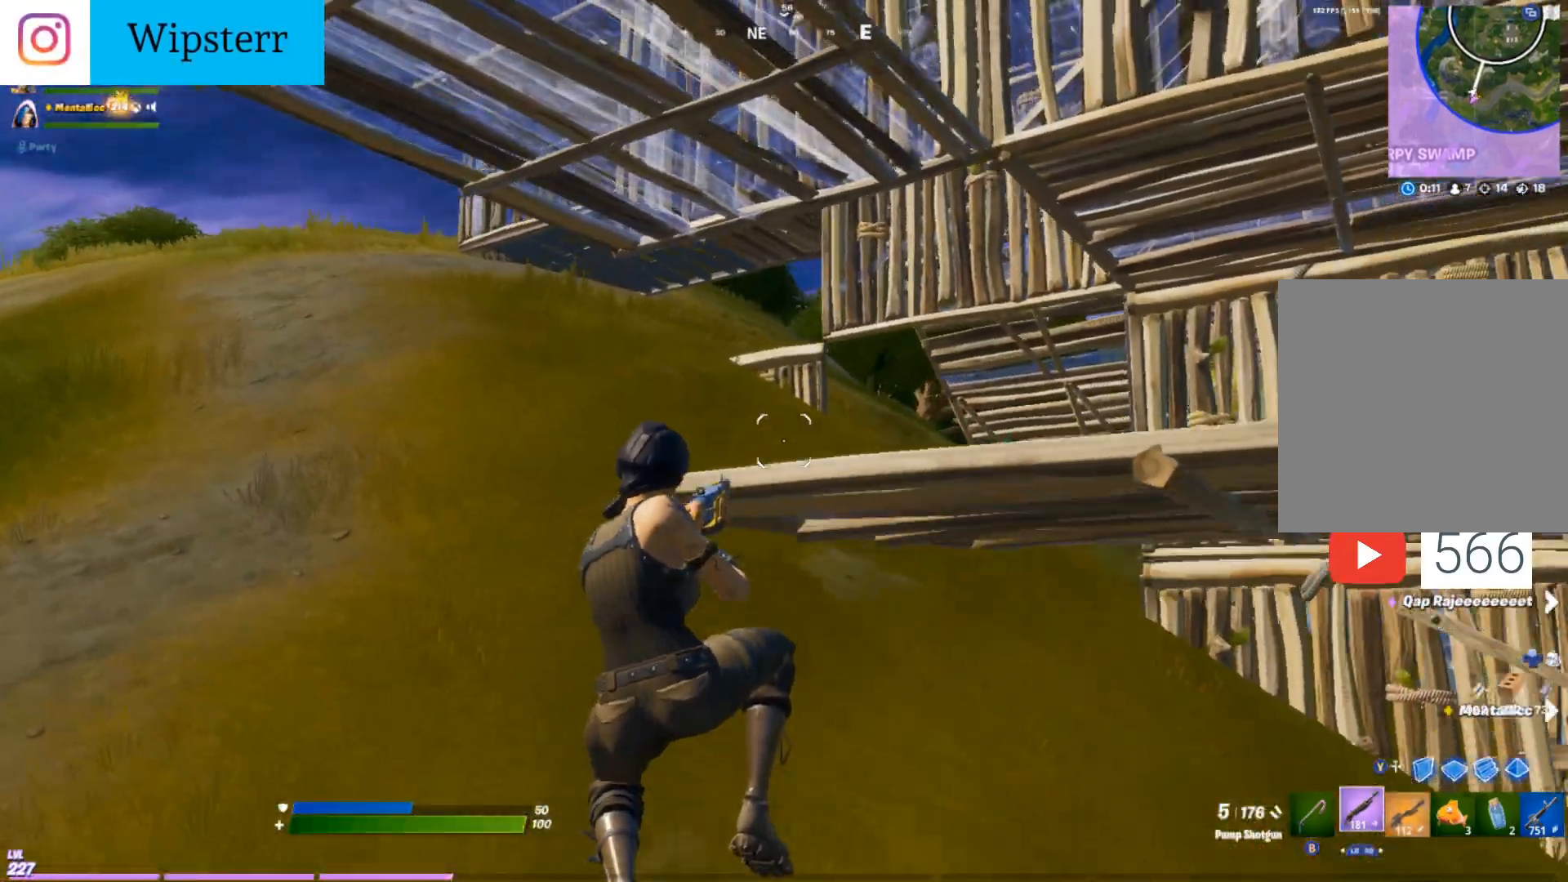
{"buttons": [], "left_stick": "down-right", "right_stick": "up", "events": [[50, "right_stick", "right"], [183, "left_stick", "down-right"], [283, "right_stick", "center"], [400, "right_stick", "up"]]}
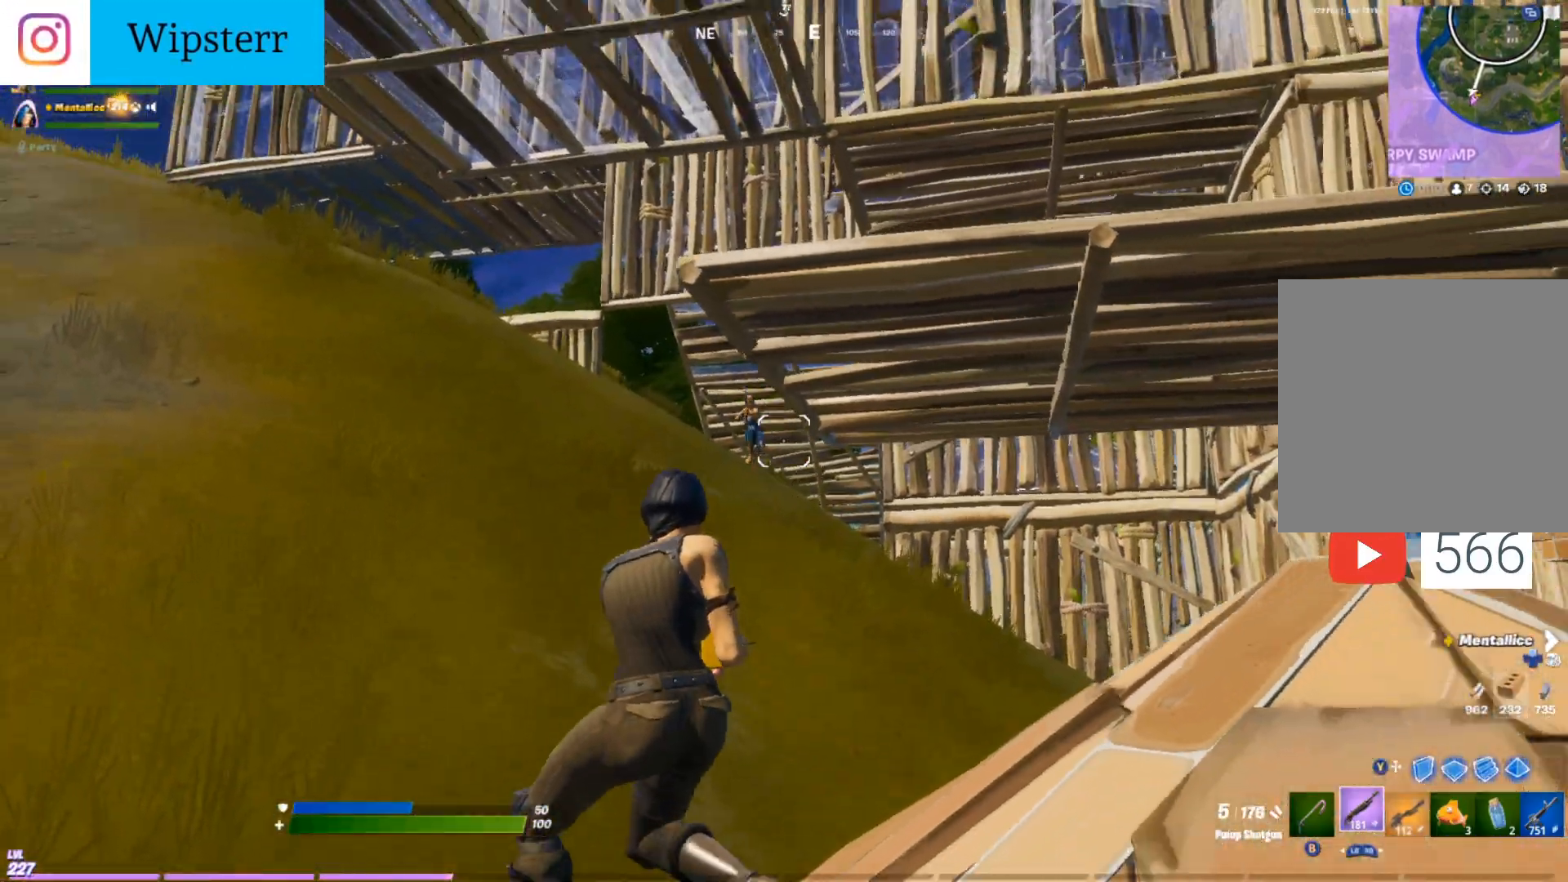
{"buttons": ["R2"], "left_stick": "down-right", "right_stick": "left", "events": [[33, "R2", "down"], [33, "right_stick", "left"], [133, "right_stick", "center"], [200, "R2", "up"], [217, "Y", "down"], [300, "Y", "up"], [317, "DPAD_RIGHT", "down"], [367, "R2", "down"], [433, "right_stick", "left"], [450, "DPAD_RIGHT", "up"]]}
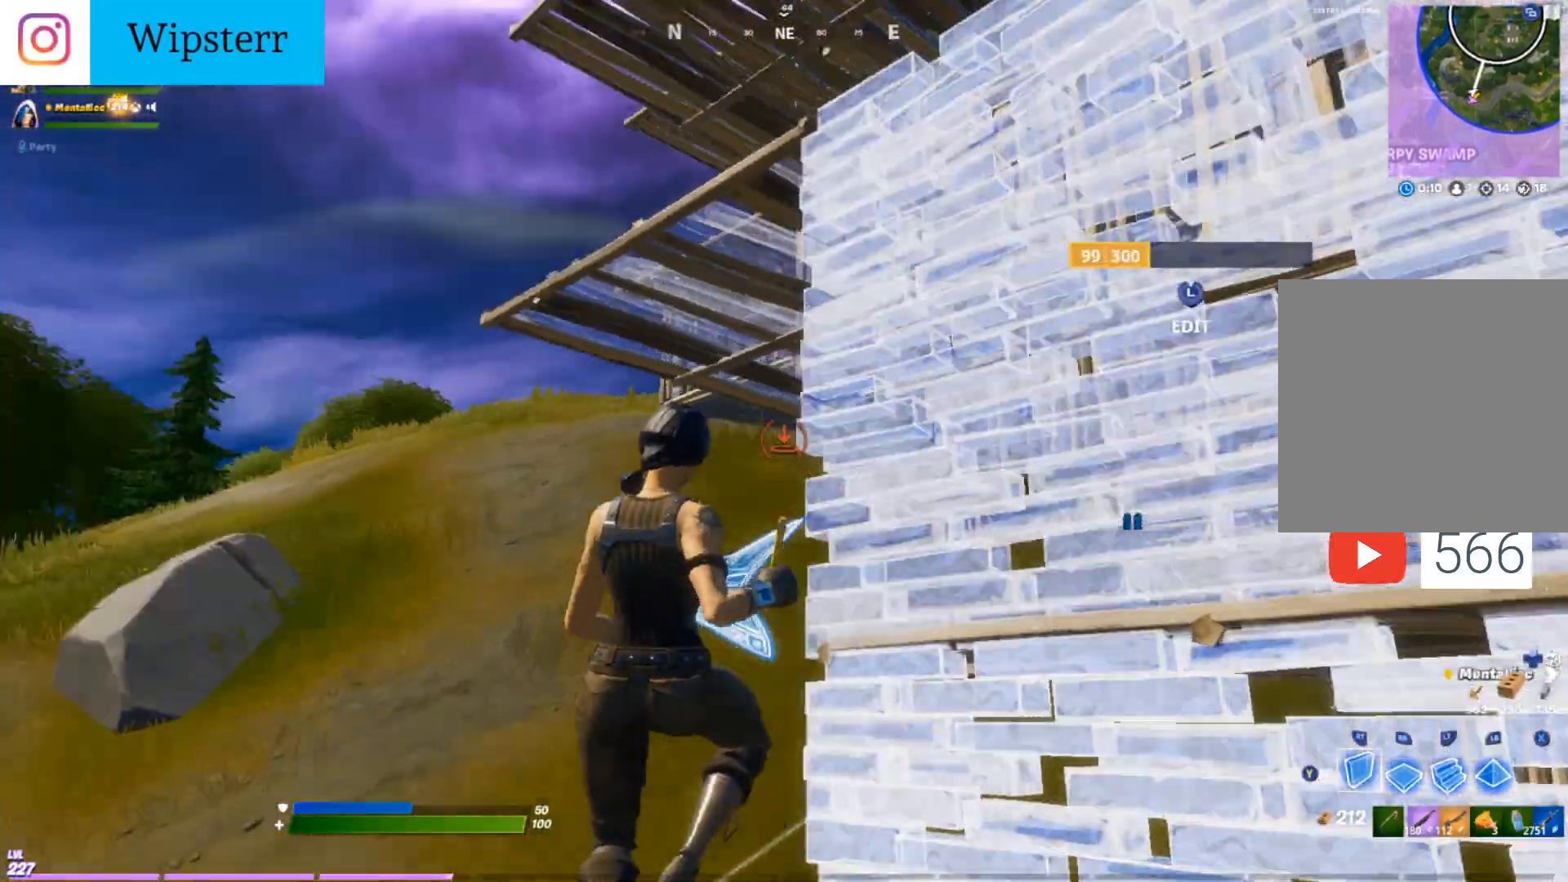
{"buttons": [], "left_stick": "up", "right_stick": "center", "events": [[67, "right_stick", "down"], [217, "right_stick", "center"], [233, "R1", "down"], [250, "R2", "up"], [317, "right_stick", "up"], [367, "R1", "up"], [367, "left_stick", "center"], [417, "right_stick", "center"], [500, "left_stick", "up"]]}
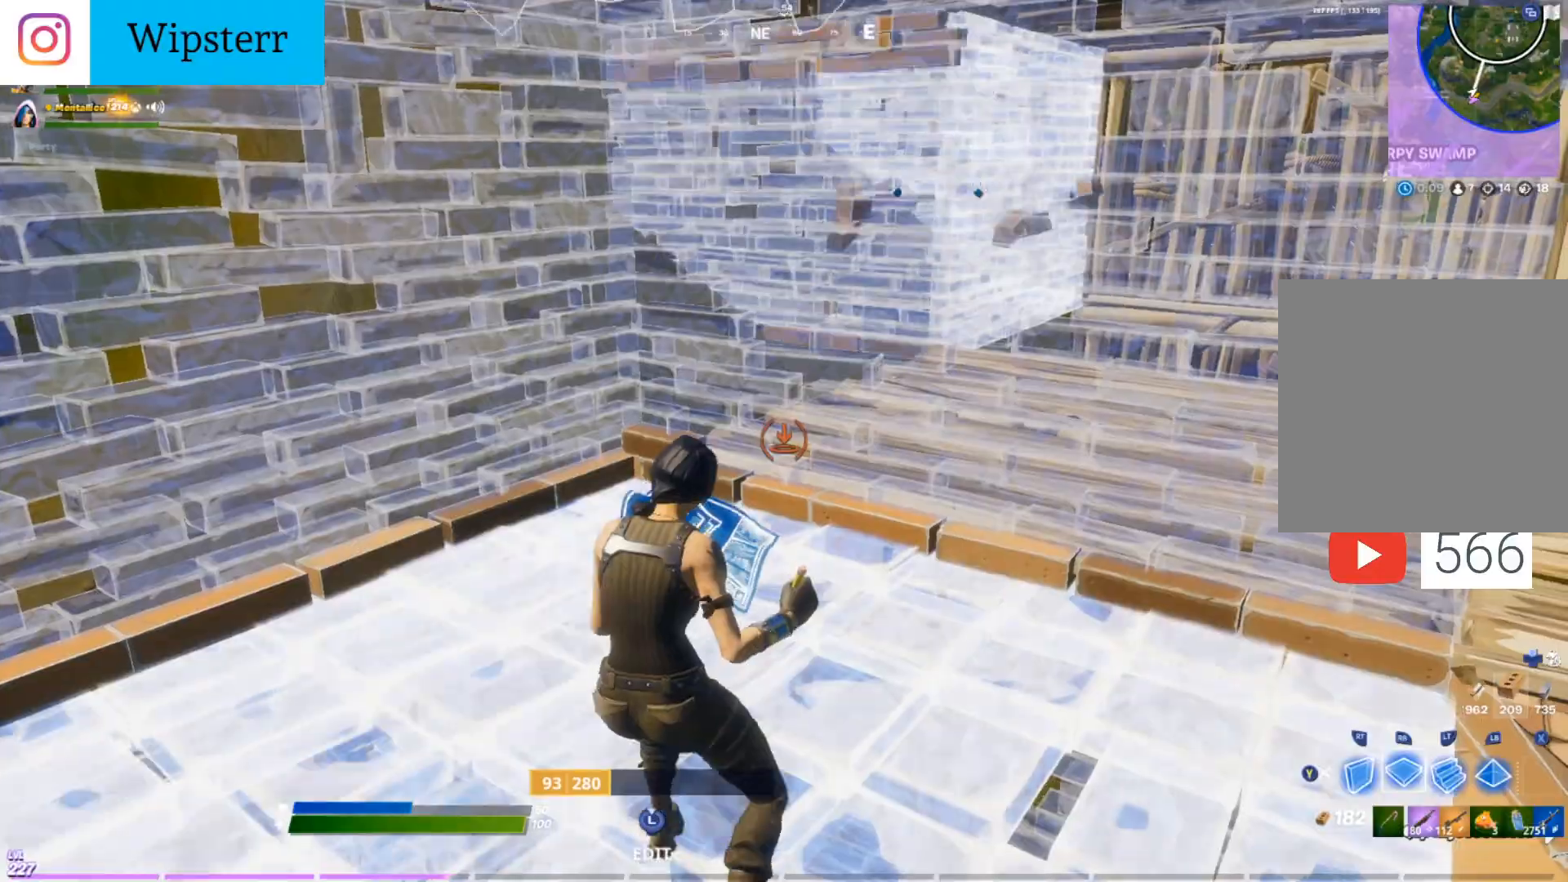
{"buttons": [], "left_stick": "up-right", "right_stick": "center", "events": [[33, "DPAD_RIGHT", "down"], [83, "left_stick", "up-right"], [183, "DPAD_RIGHT", "up"], [250, "L2", "down"], [317, "Y", "down"], [383, "L2", "up"], [400, "Y", "up"]]}
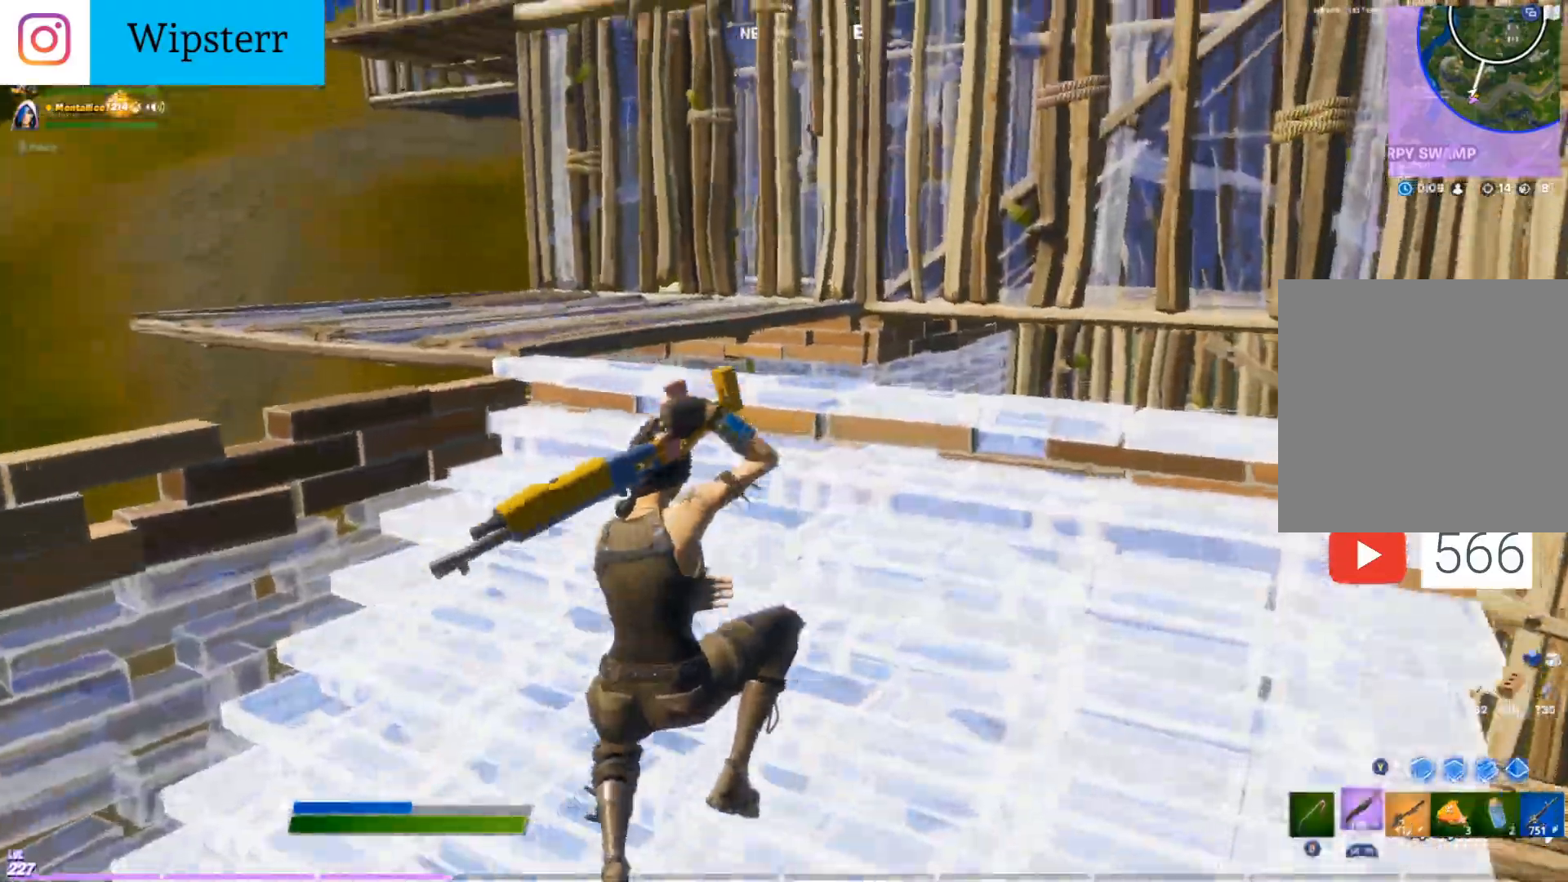
{"buttons": [], "left_stick": "up-left", "right_stick": "center", "events": [[83, "left_stick", "up"], [233, "left_stick", "up-left"]]}
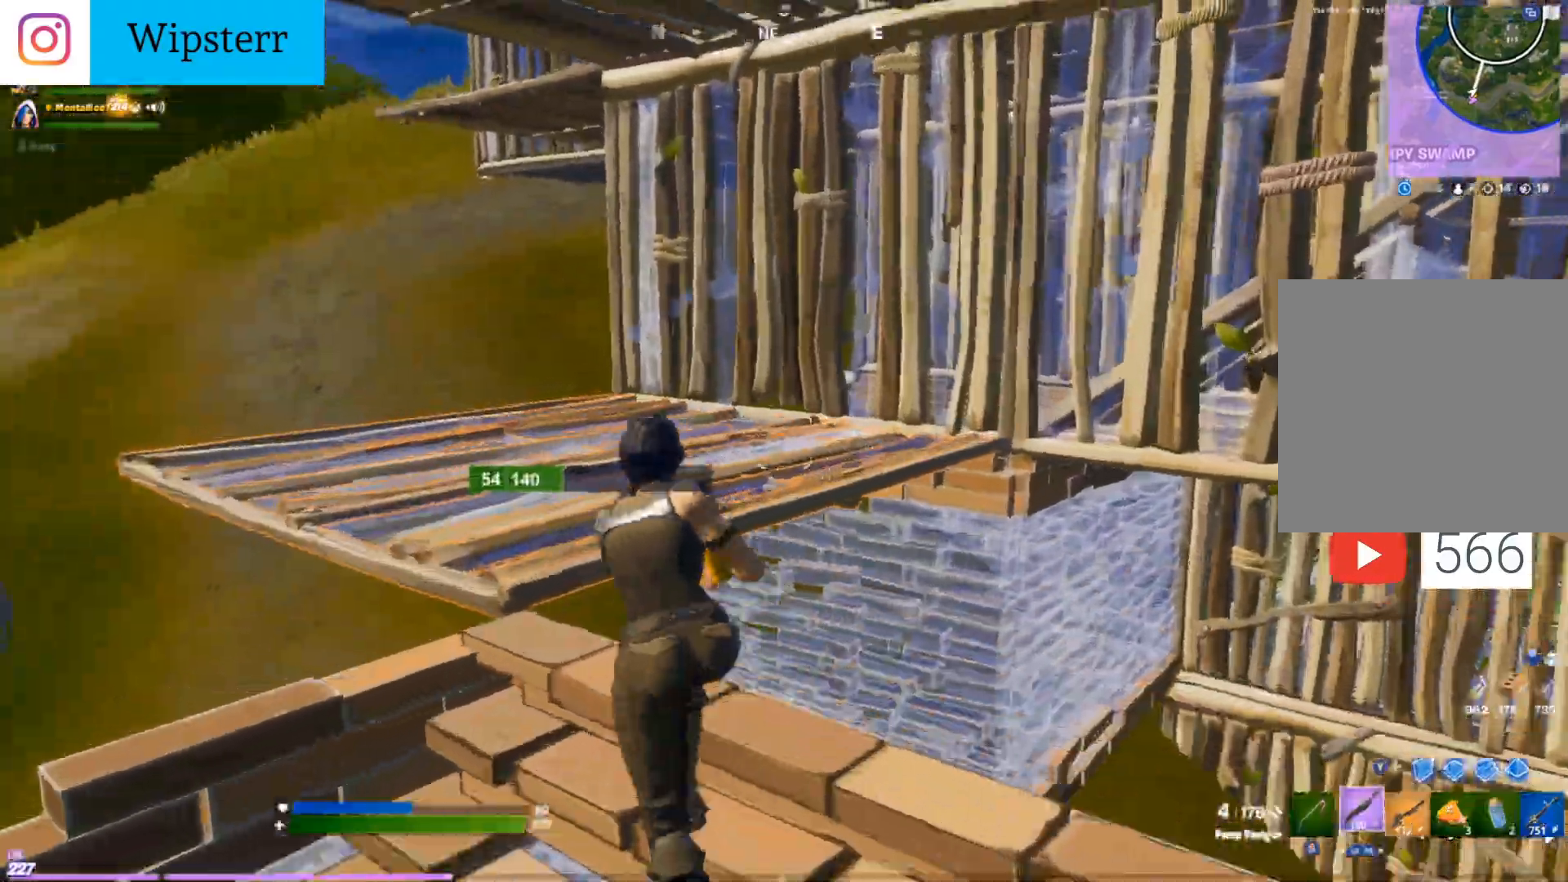
{"buttons": ["R2"], "left_stick": "up-right", "right_stick": "left", "events": [[200, "Y", "down"], [250, "left_stick", "up-right"], [283, "Y", "up"], [417, "R2", "down"], [433, "right_stick", "left"]]}
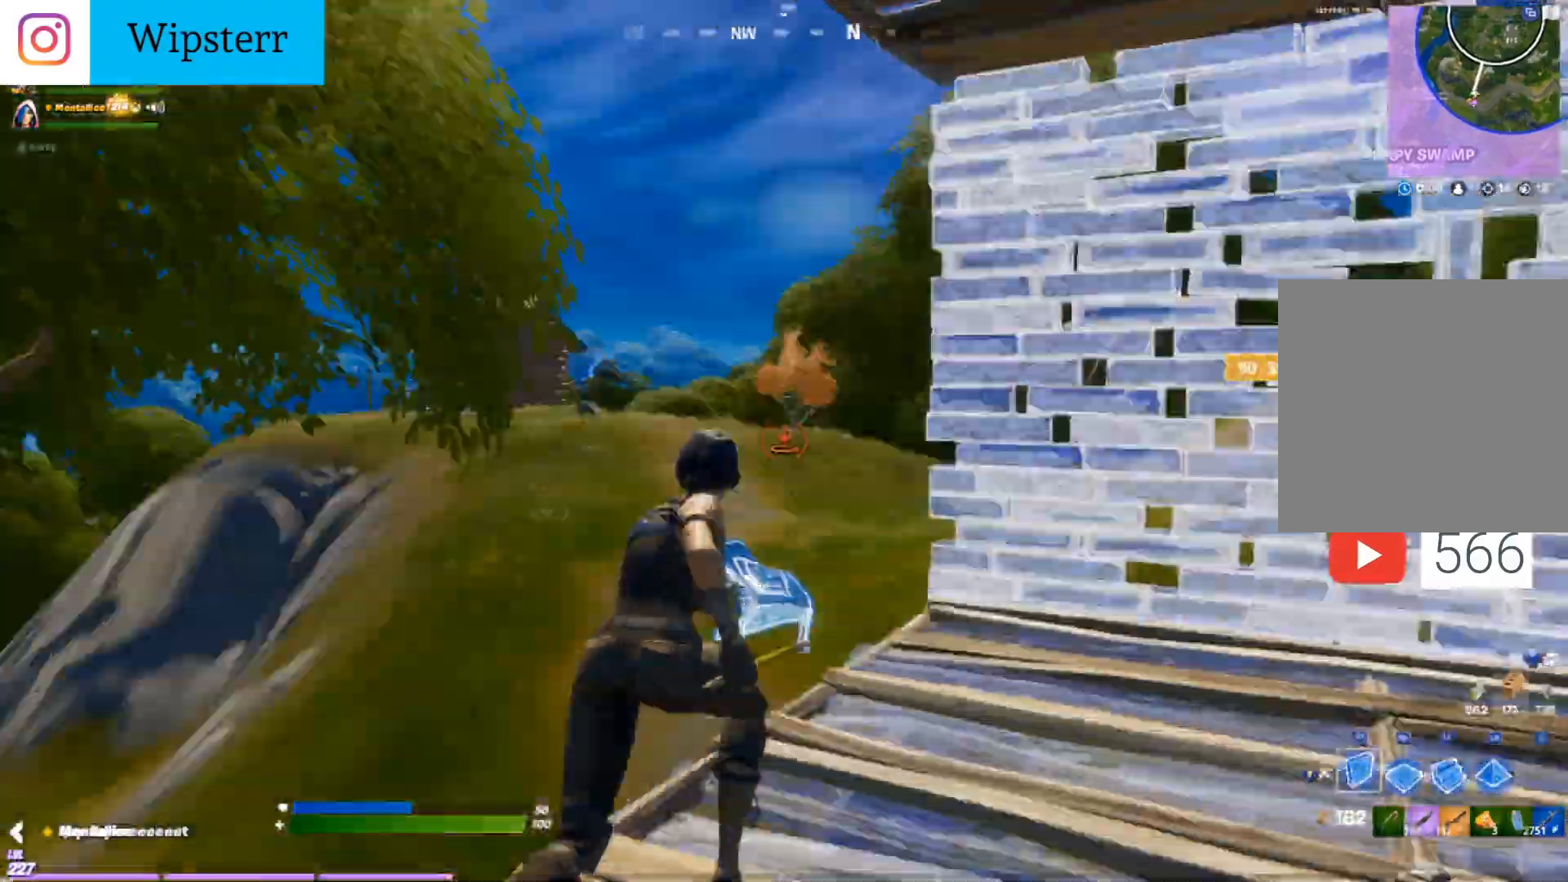
{"buttons": [], "left_stick": "up", "right_stick": "center", "events": [[83, "right_stick", "right"], [117, "Y", "down"], [167, "R2", "up"], [200, "Y", "up"], [200, "right_stick", "center"], [267, "left_stick", "up"]]}
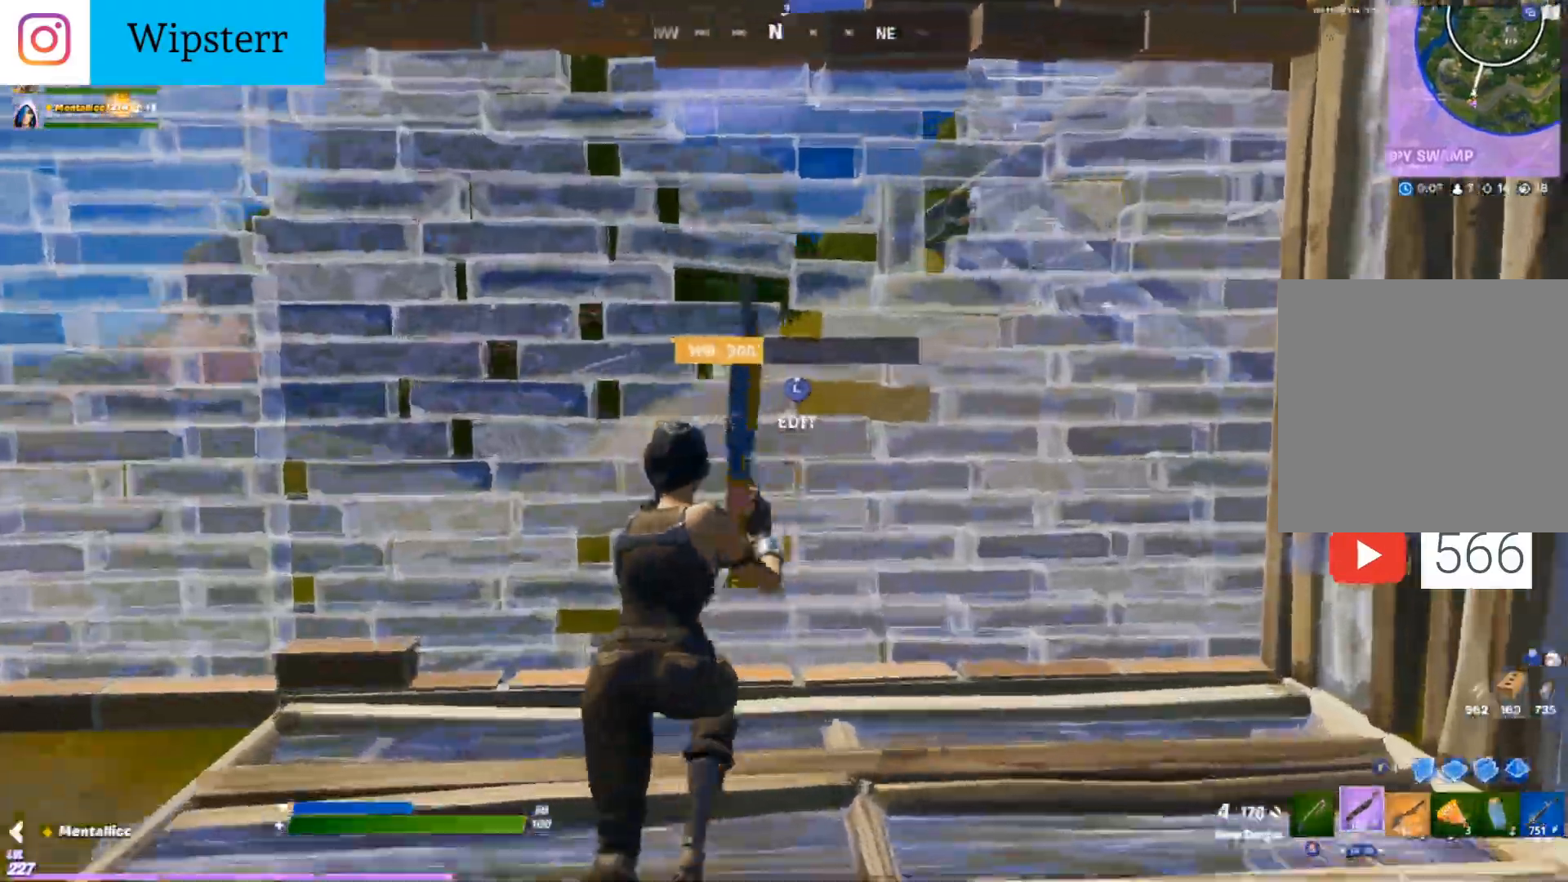
{"buttons": ["L1"], "left_stick": "up-right", "right_stick": "center", "events": [[17, "left_stick", "up-right"], [50, "L3", "down"], [83, "R2", "down"], [83, "right_stick", "right"], [150, "right_stick", "up"], [200, "L3", "up"], [217, "R2", "up"], [217, "right_stick", "left"], [267, "right_stick", "center"], [317, "right_stick", "up"], [383, "Y", "down"], [417, "right_stick", "center"], [467, "Y", "up"], [500, "L1", "down"]]}
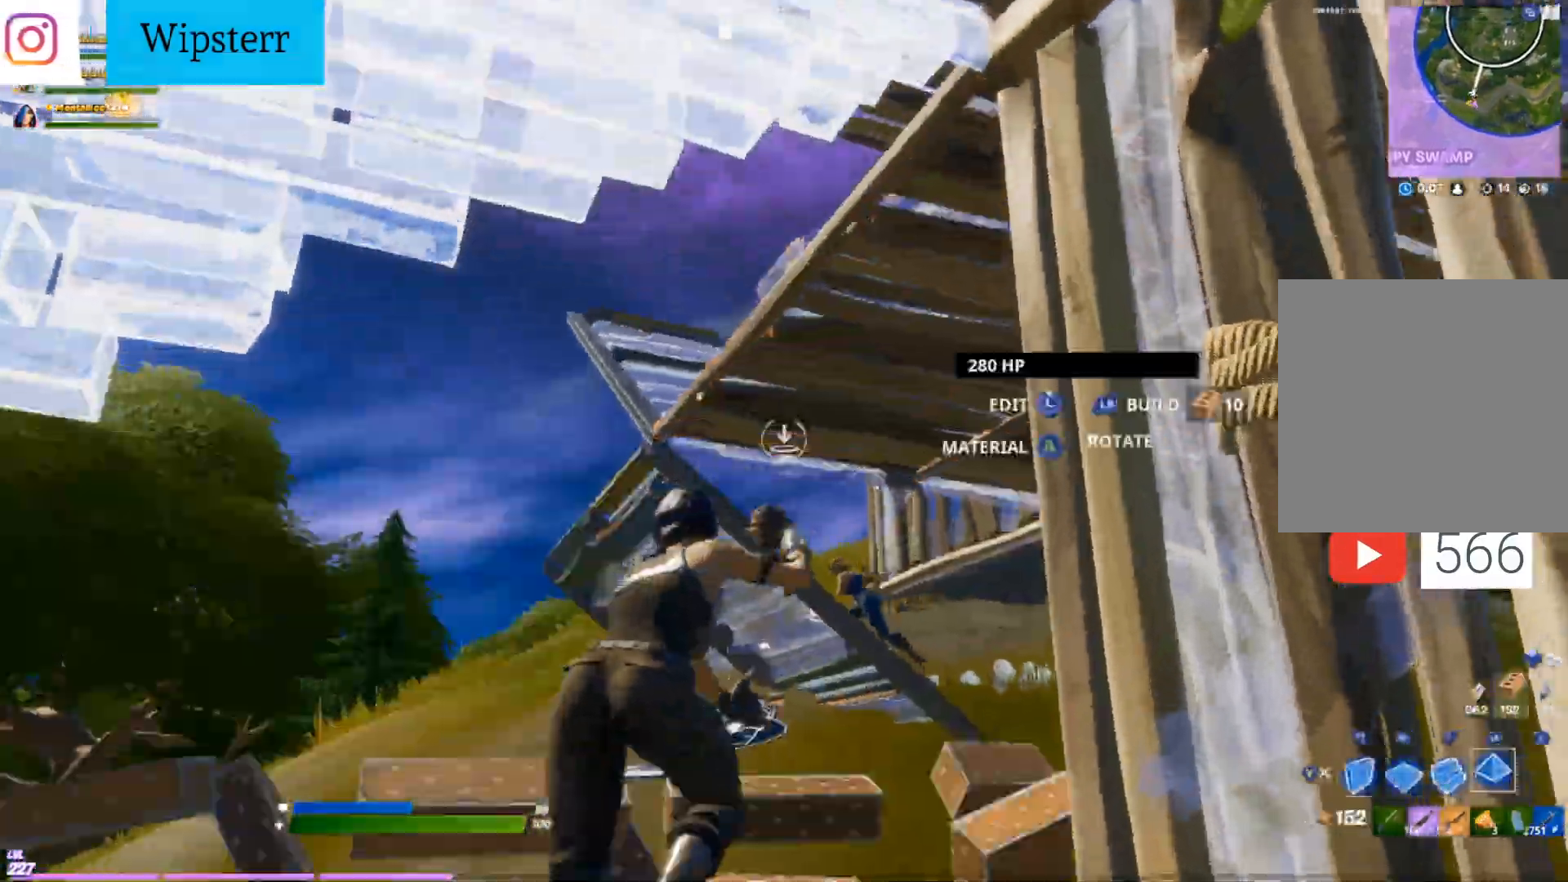
{"buttons": ["Y"], "left_stick": "down-left", "right_stick": "center", "events": [[100, "Y", "down"], [117, "left_stick", "down"], [167, "L1", "up"], [167, "Y", "up"], [383, "left_stick", "down-left"], [483, "Y", "down"]]}
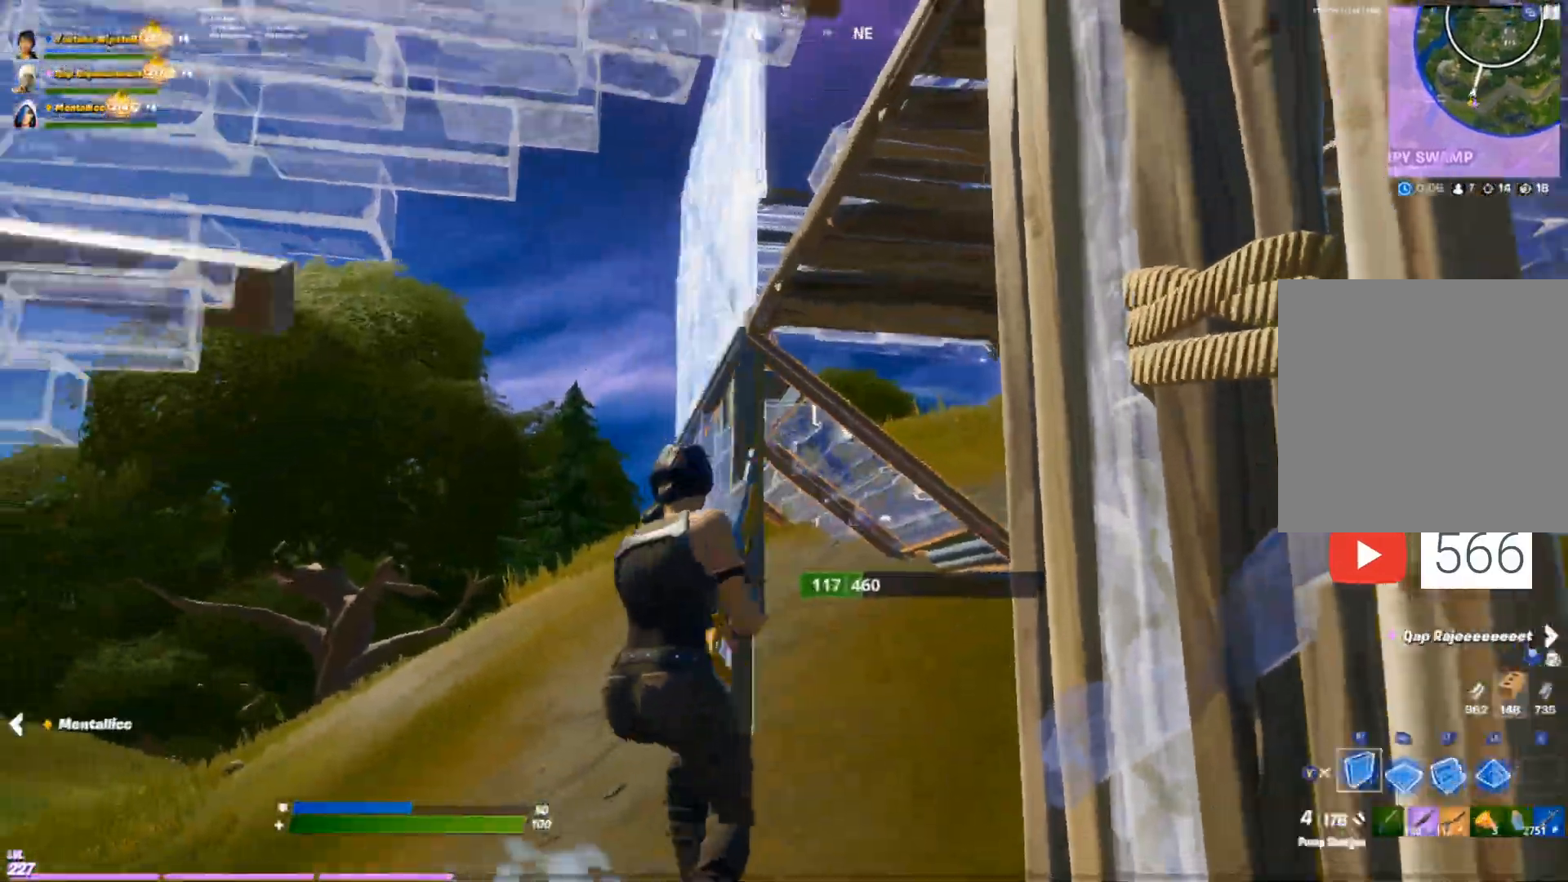
{"buttons": ["Y"], "left_stick": "down-left", "right_stick": "center", "events": [[50, "Y", "up"], [150, "R2", "down"], [450, "Y", "down"], [483, "R2", "up"]]}
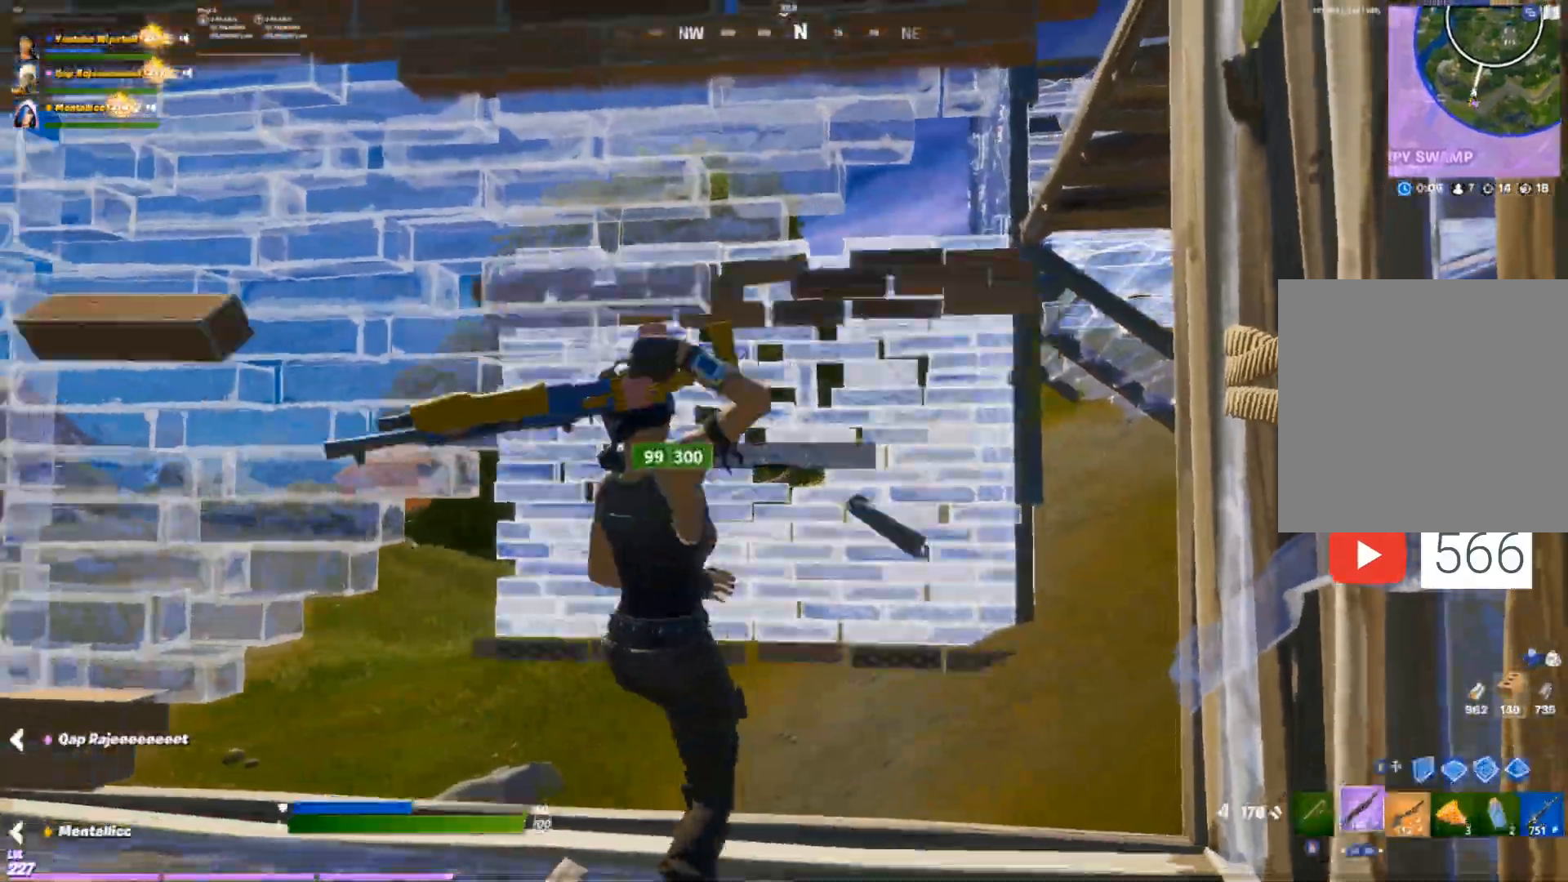
{"buttons": [], "left_stick": "up-left", "right_stick": "down-left", "events": [[17, "Y", "up"], [17, "right_stick", "up-left"], [133, "L3", "down"], [150, "L2", "down"], [167, "right_stick", "center"], [217, "R1", "down"], [217, "right_stick", "down"], [250, "L3", "up"], [267, "right_stick", "down-left"], [300, "L2", "up"], [300, "R1", "up"], [467, "left_stick", "up-left"]]}
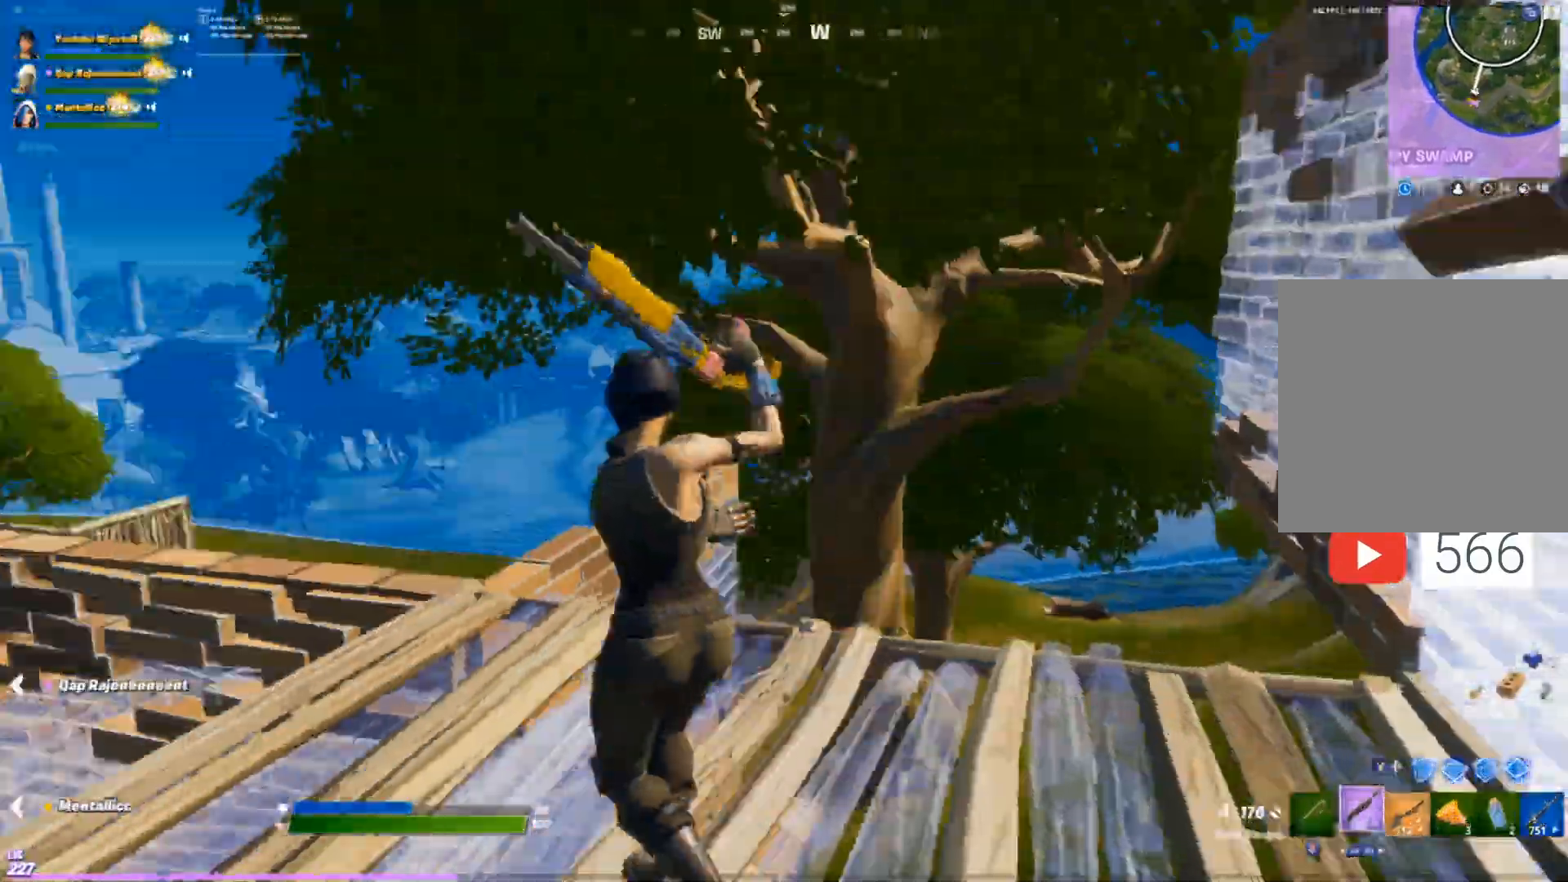
{"buttons": ["L2"], "left_stick": "up", "right_stick": "center", "events": [[50, "right_stick", "center"], [83, "left_stick", "up"], [167, "Y", "down"], [183, "right_stick", "right"], [233, "Y", "up"], [233, "right_stick", "center"], [350, "R1", "down"], [400, "L2", "down"], [400, "R1", "up"]]}
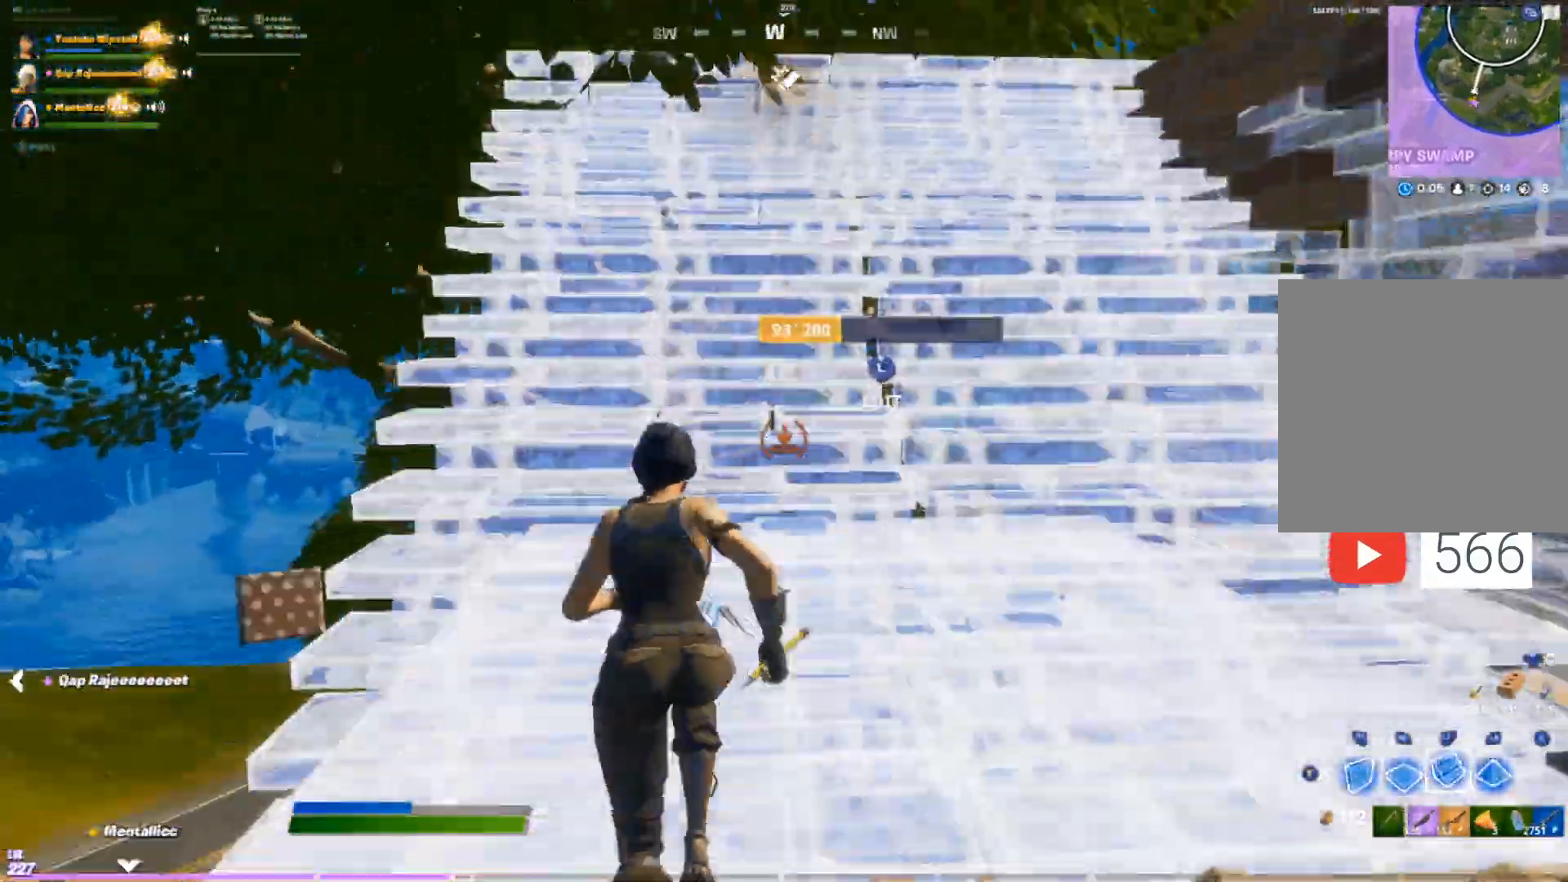
{"buttons": [], "left_stick": "down-left", "right_stick": "center", "events": [[33, "Y", "down"], [33, "right_stick", "right"], [50, "left_stick", "up-left"], [67, "L2", "up"], [100, "Y", "up"], [150, "DPAD_RIGHT", "down"], [200, "left_stick", "left"], [267, "DPAD_RIGHT", "up"], [333, "left_stick", "down-left"], [400, "right_stick", "center"]]}
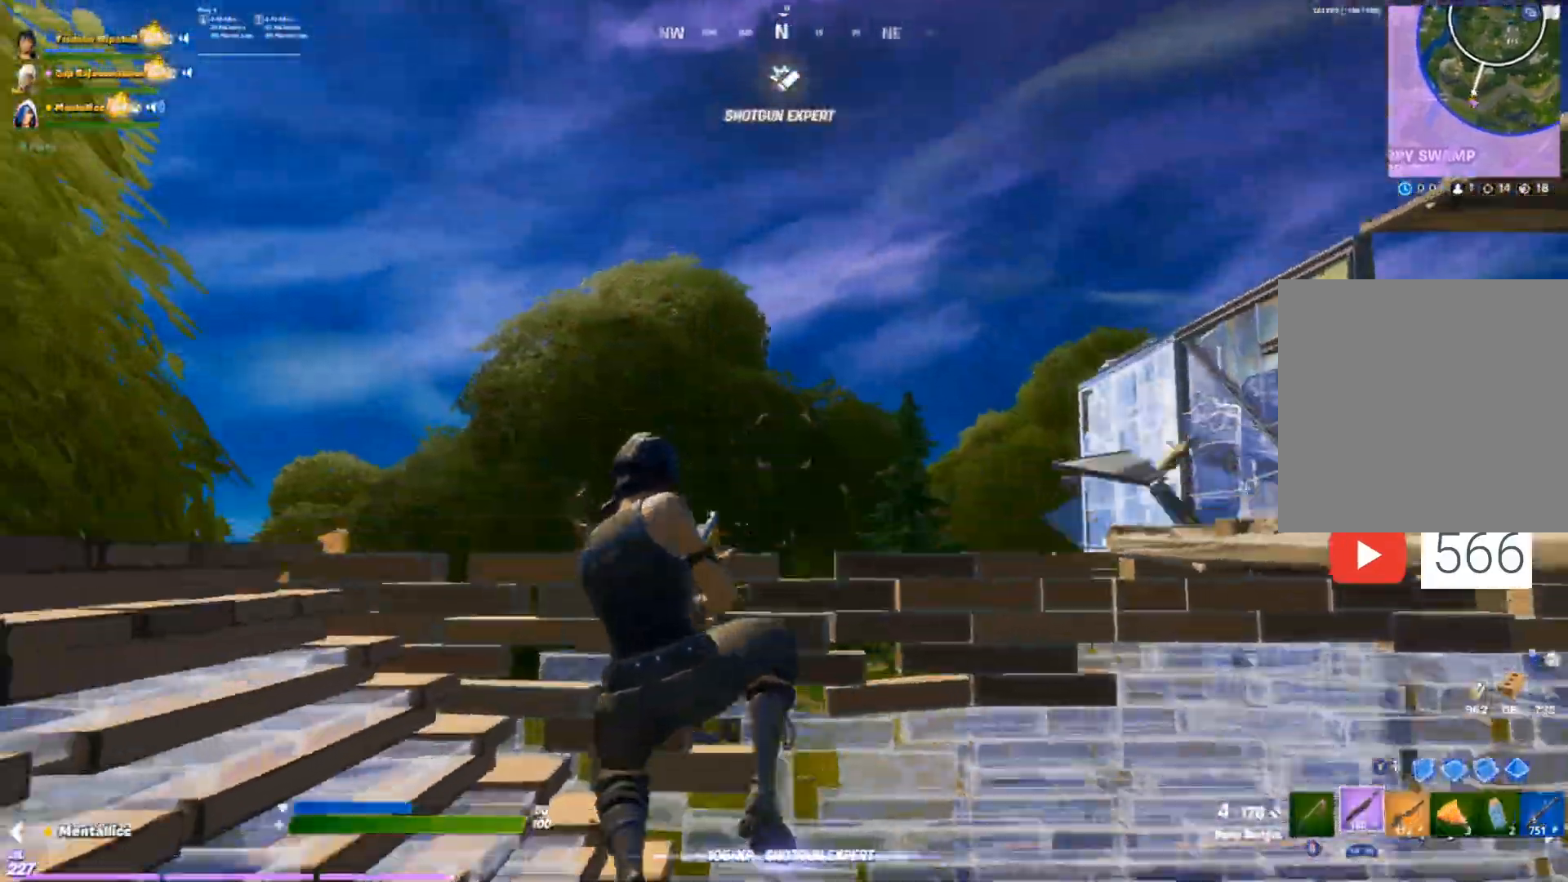
{"buttons": ["R2", "DPAD_RIGHT"], "left_stick": "up-right", "right_stick": "center", "events": [[17, "Y", "down"], [67, "Y", "up"], [150, "right_stick", "right"], [183, "R2", "down"], [250, "right_stick", "center"], [300, "left_stick", "right"], [367, "DPAD_RIGHT", "down"], [500, "left_stick", "up-right"]]}
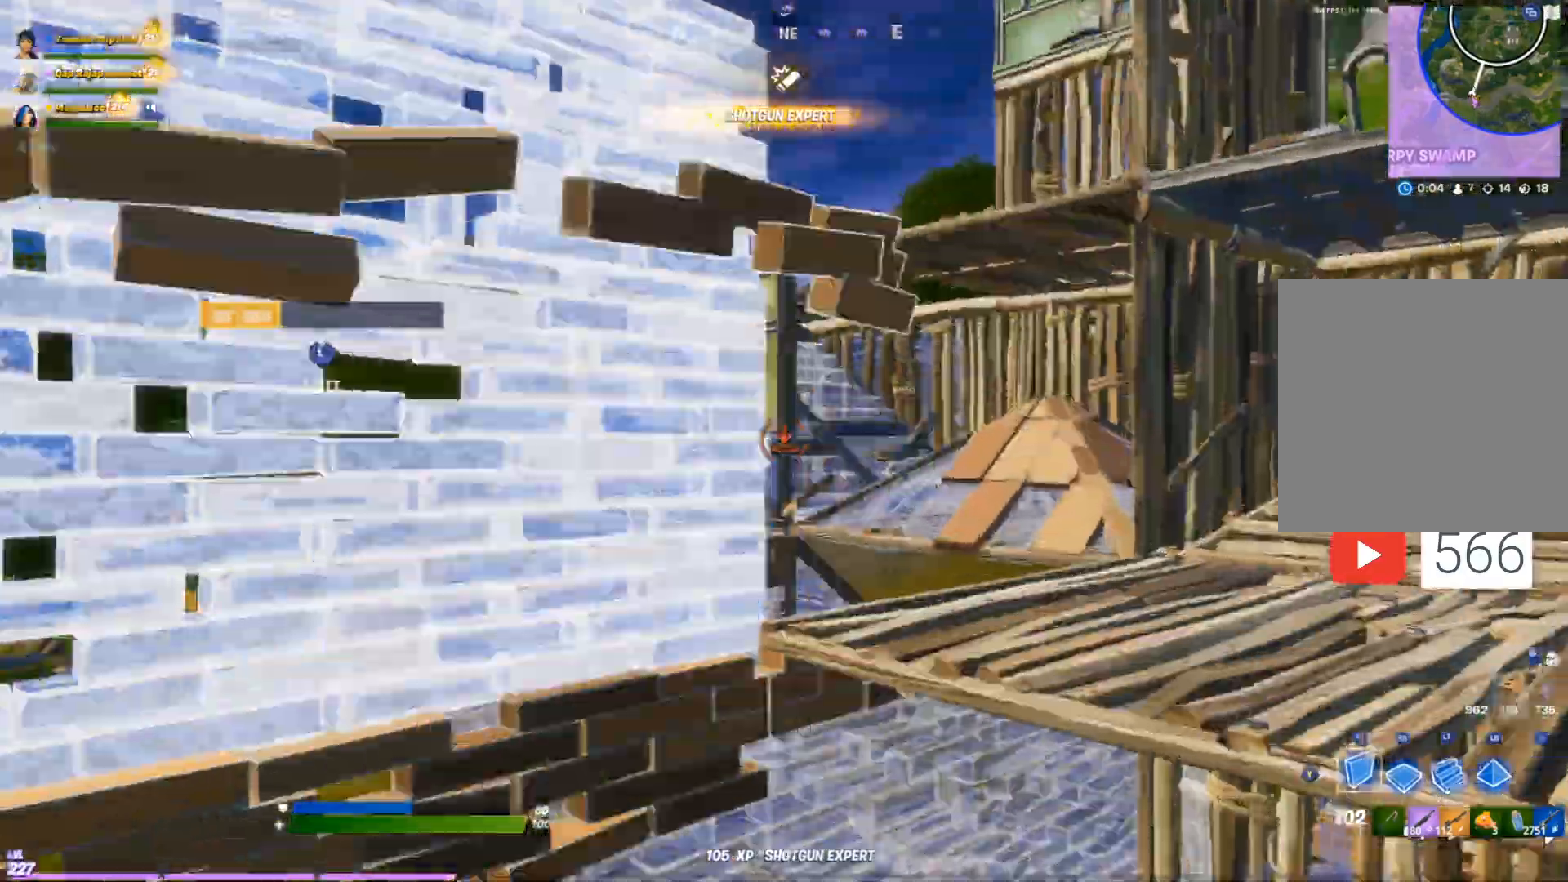
{"buttons": ["L2"], "left_stick": "up-right", "right_stick": "center", "events": [[50, "DPAD_RIGHT", "up"], [250, "L2", "down"], [267, "R2", "up"]]}
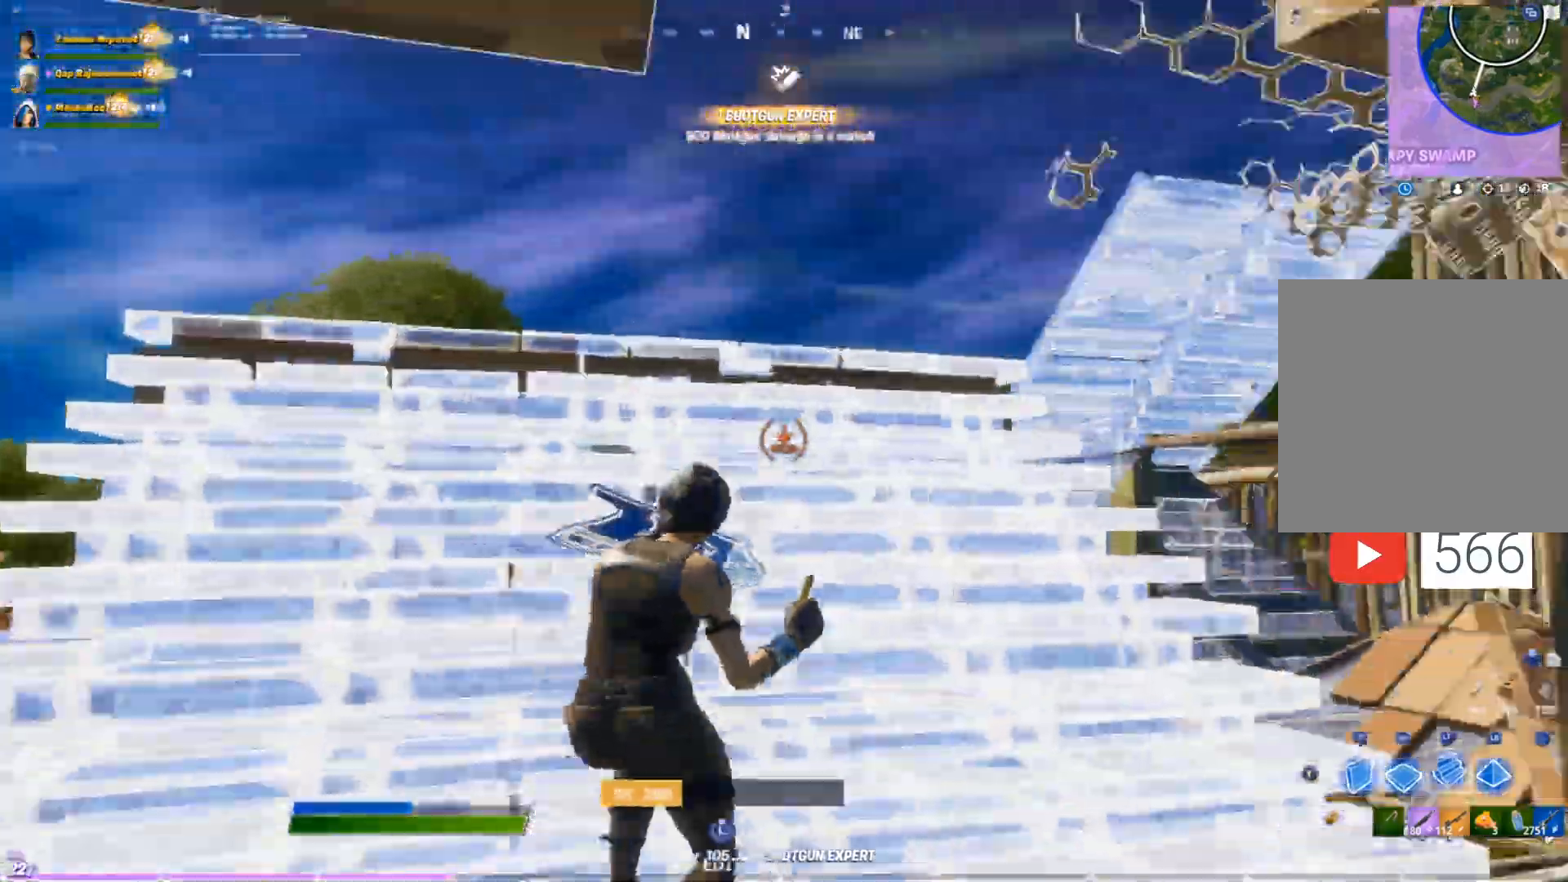
{"buttons": [], "left_stick": "up", "right_stick": "center", "events": [[50, "left_stick", "up"], [483, "L2", "up"]]}